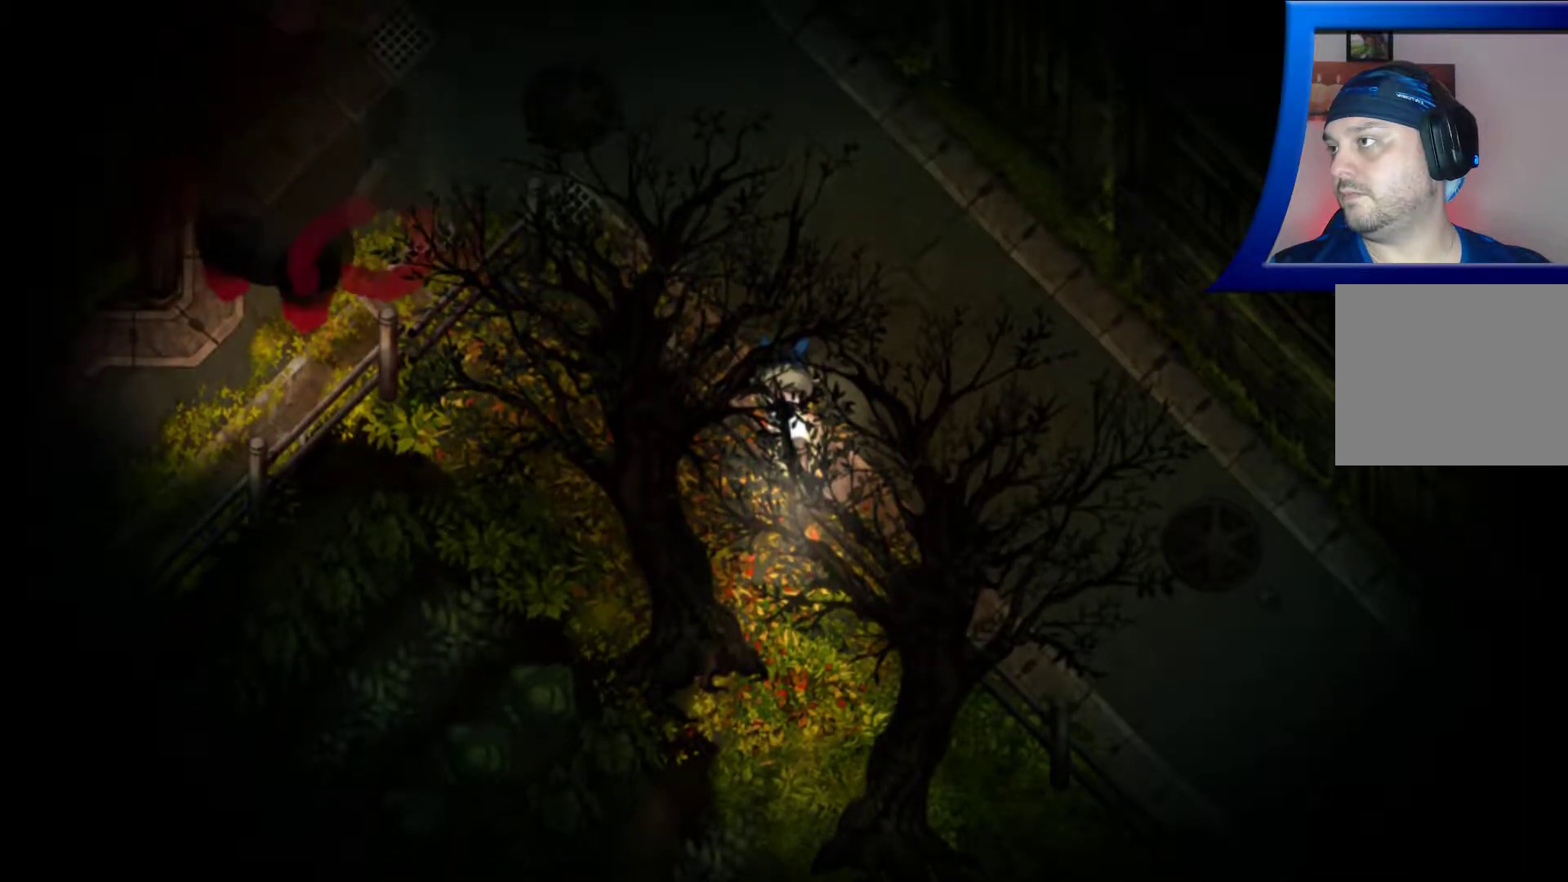
Gameplay with a controller (Xbox layout); each line is a JSON object with the inputs held at the frame after it. "events" lists button and stick changes between this image and that frame as [ms after this image, input, new state], when the widget could be followed in between. Not read: L3 R3.
{"buttons": [], "left_stick": "center", "right_stick": "center", "events": []}
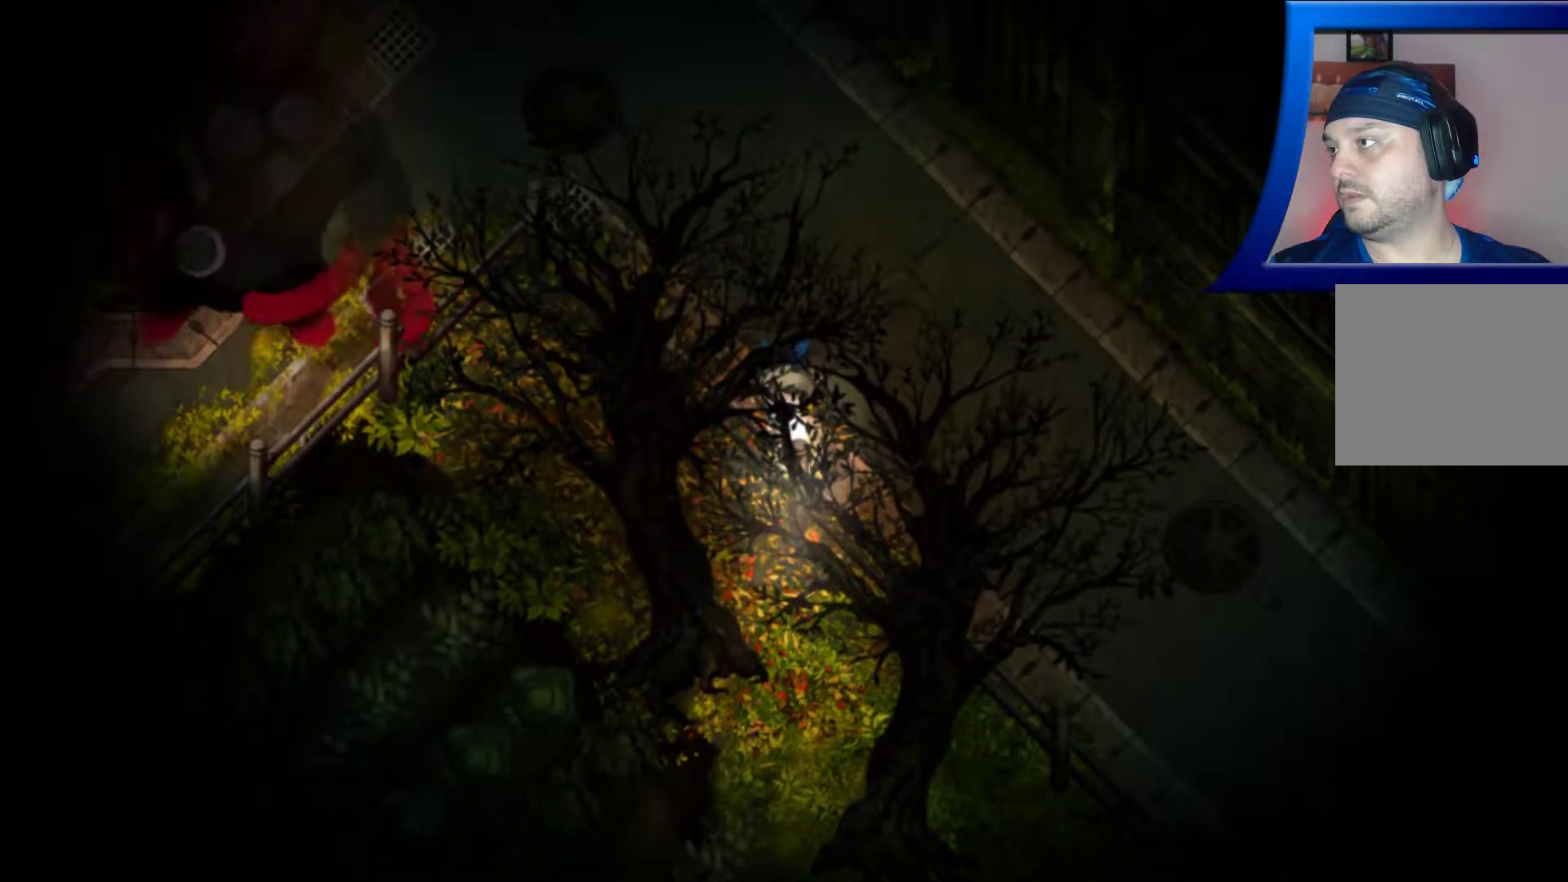
{"buttons": [], "left_stick": "center", "right_stick": "center", "events": []}
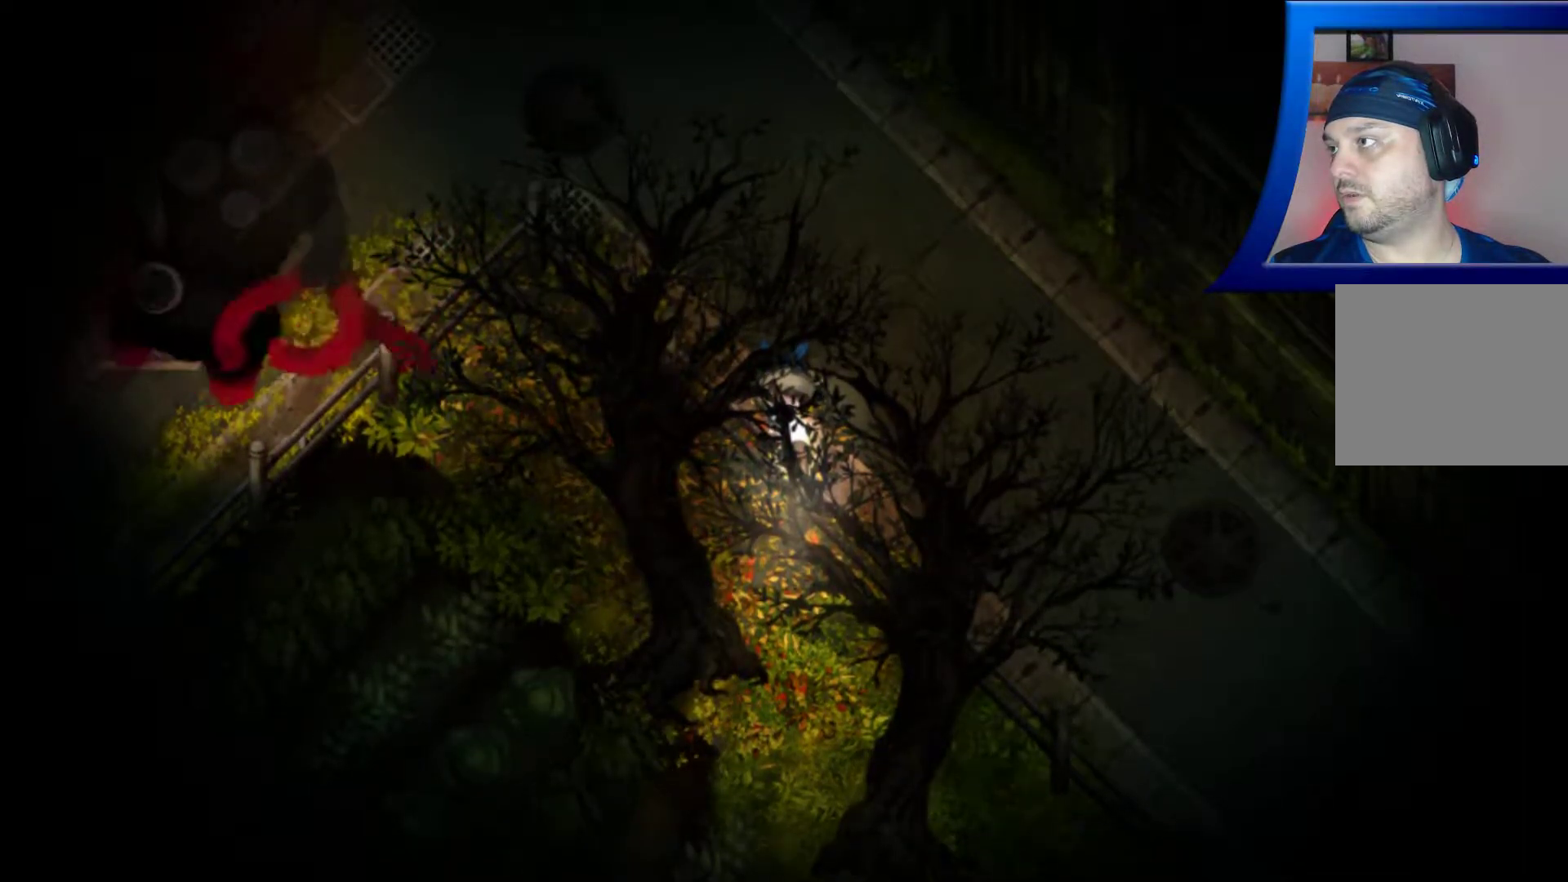
{"buttons": [], "left_stick": "up", "right_stick": "center", "events": [[217, "left_stick", "up"]]}
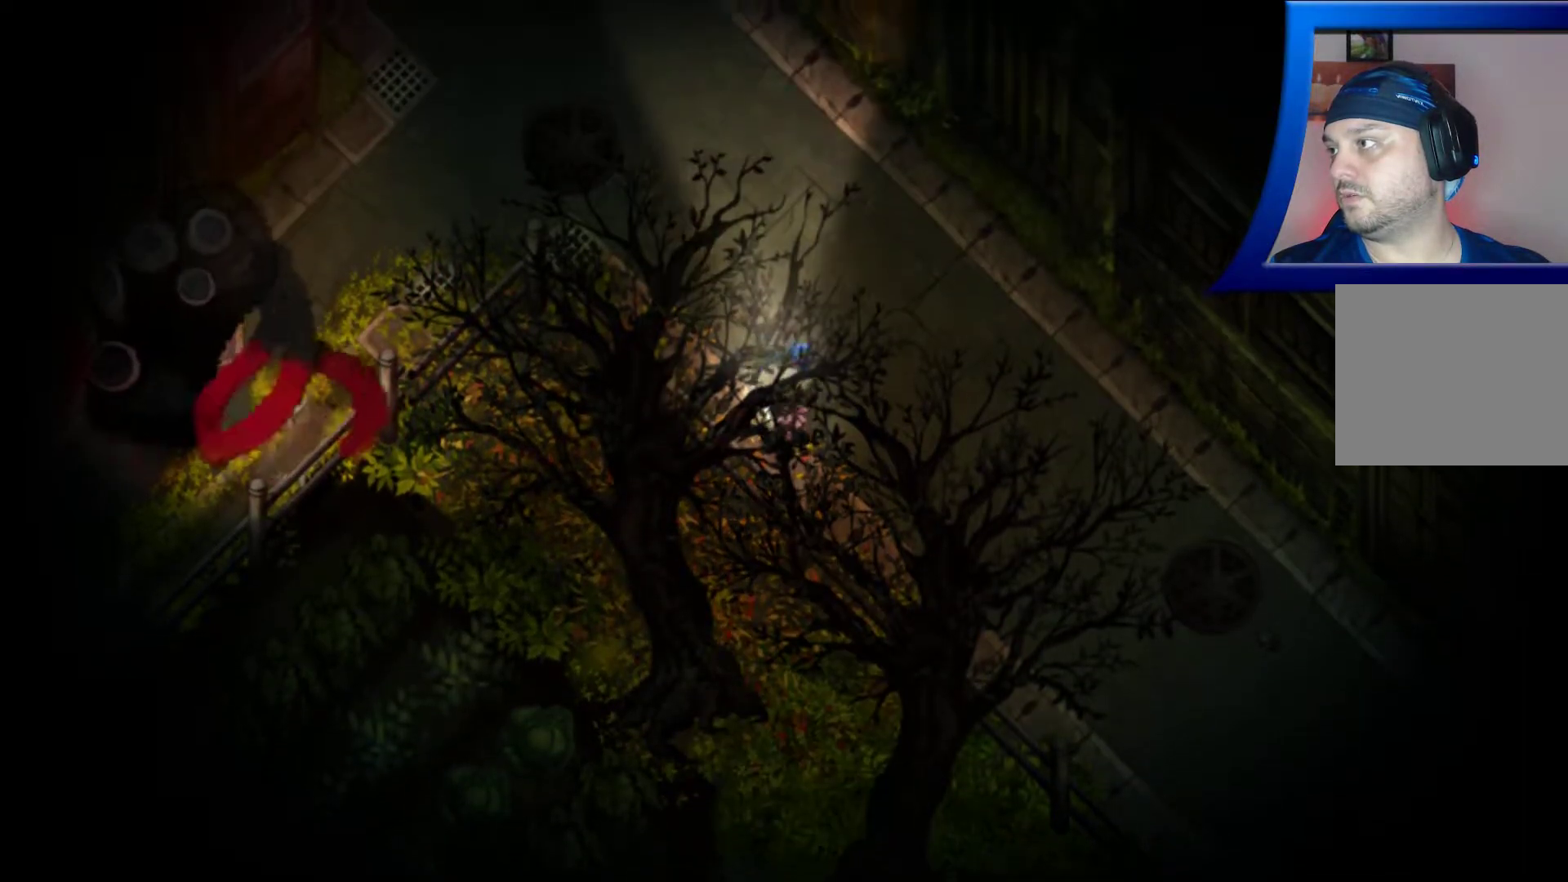
{"buttons": [], "left_stick": "up-left", "right_stick": "center", "events": [[283, "left_stick", "up-left"]]}
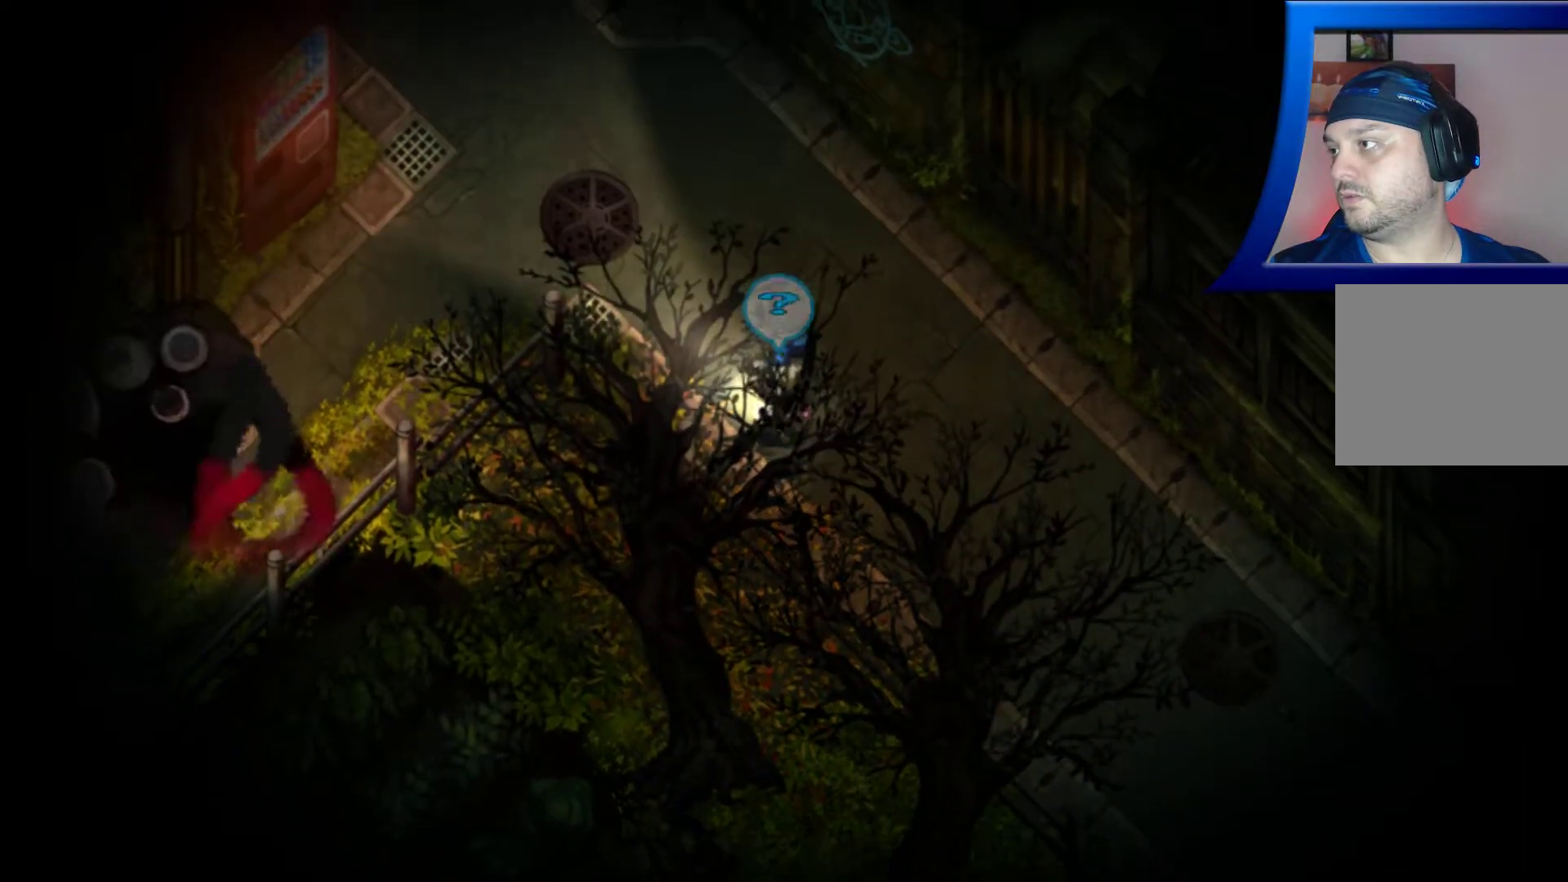
{"buttons": [], "left_stick": "up-left", "right_stick": "center", "events": []}
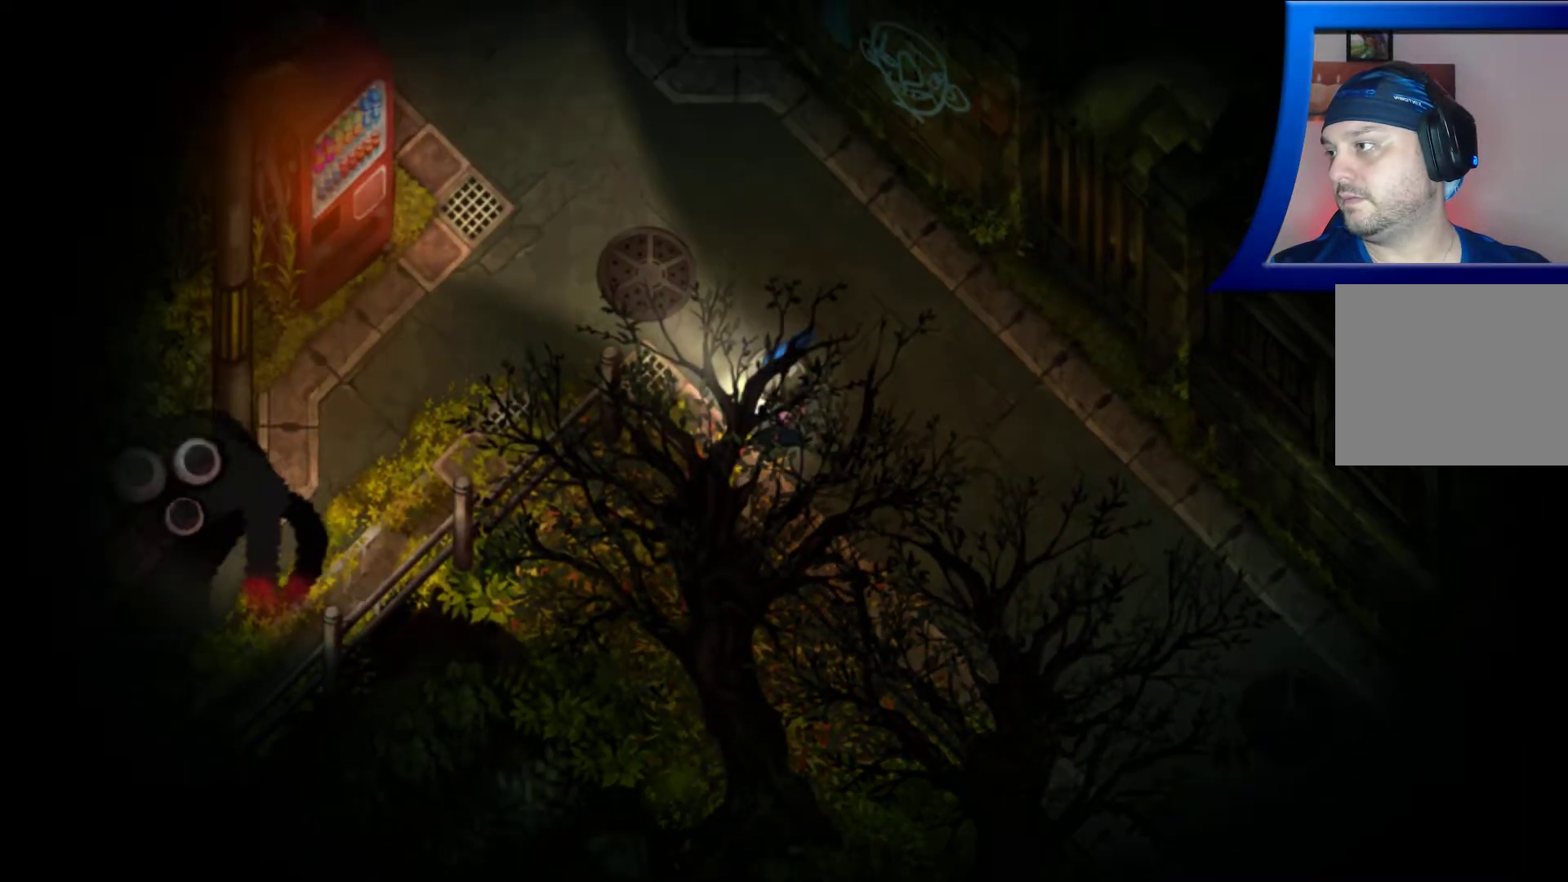
{"buttons": [], "left_stick": "up-left", "right_stick": "center", "events": []}
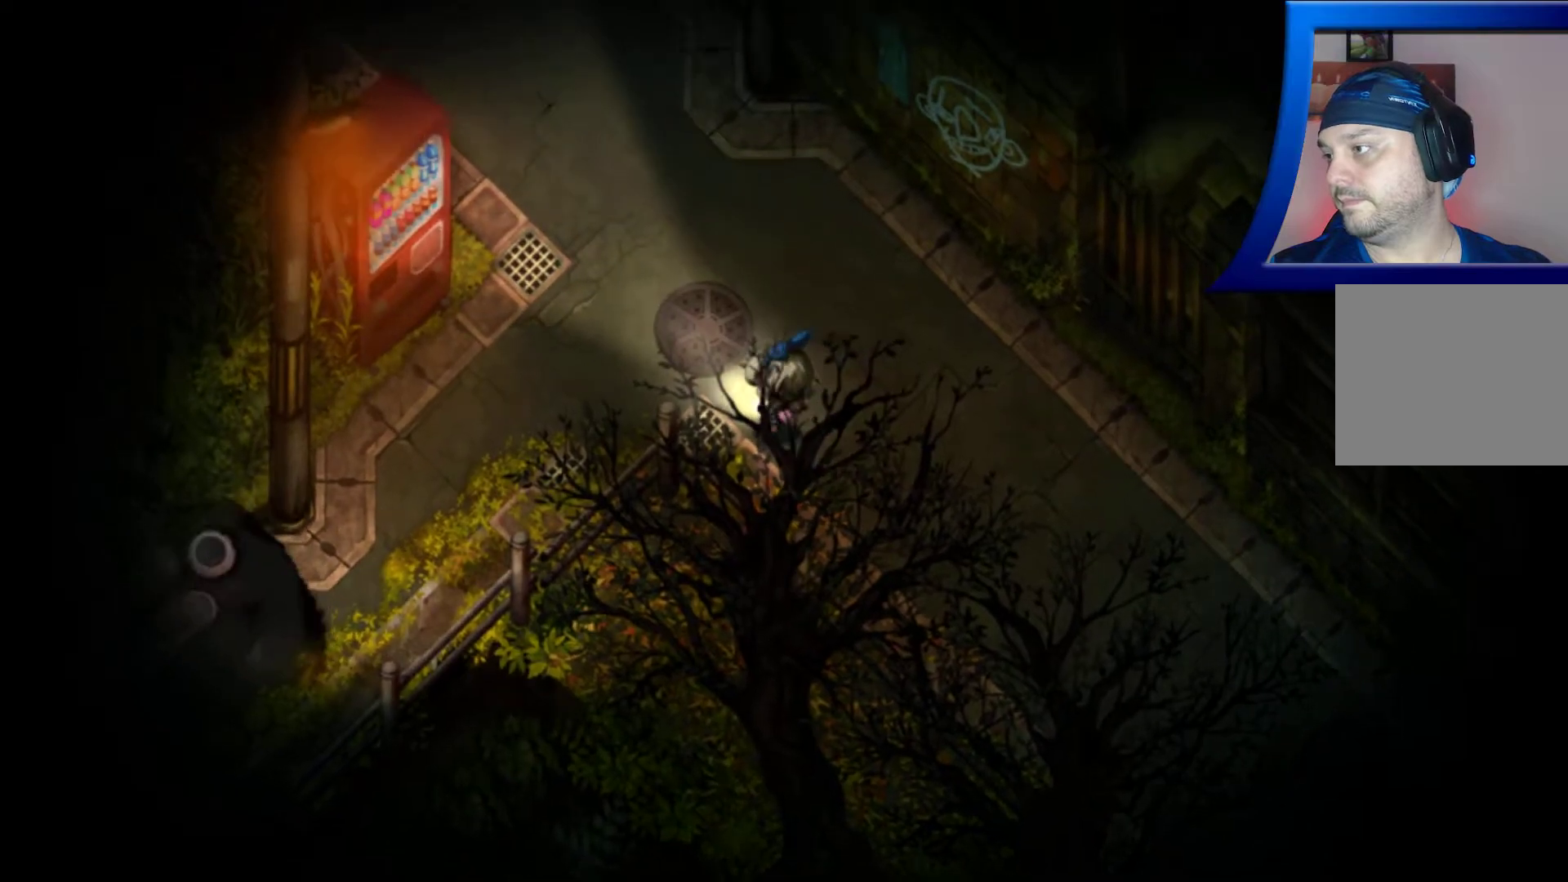
{"buttons": [], "left_stick": "up-left", "right_stick": "center", "events": []}
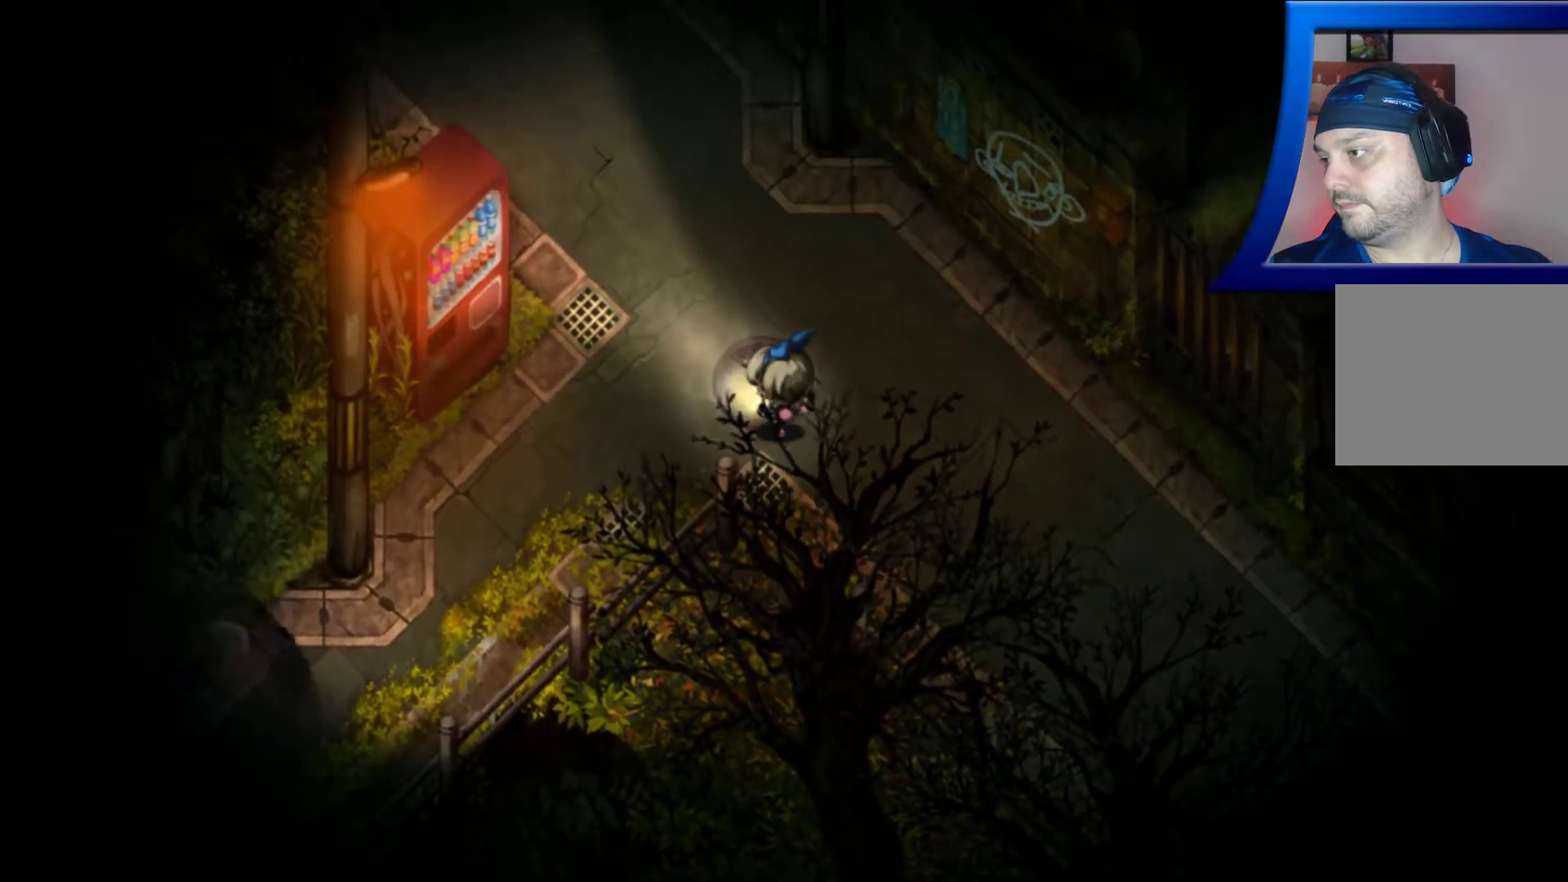
{"buttons": [], "left_stick": "down-left", "right_stick": "center", "events": [[217, "left_stick", "down-left"]]}
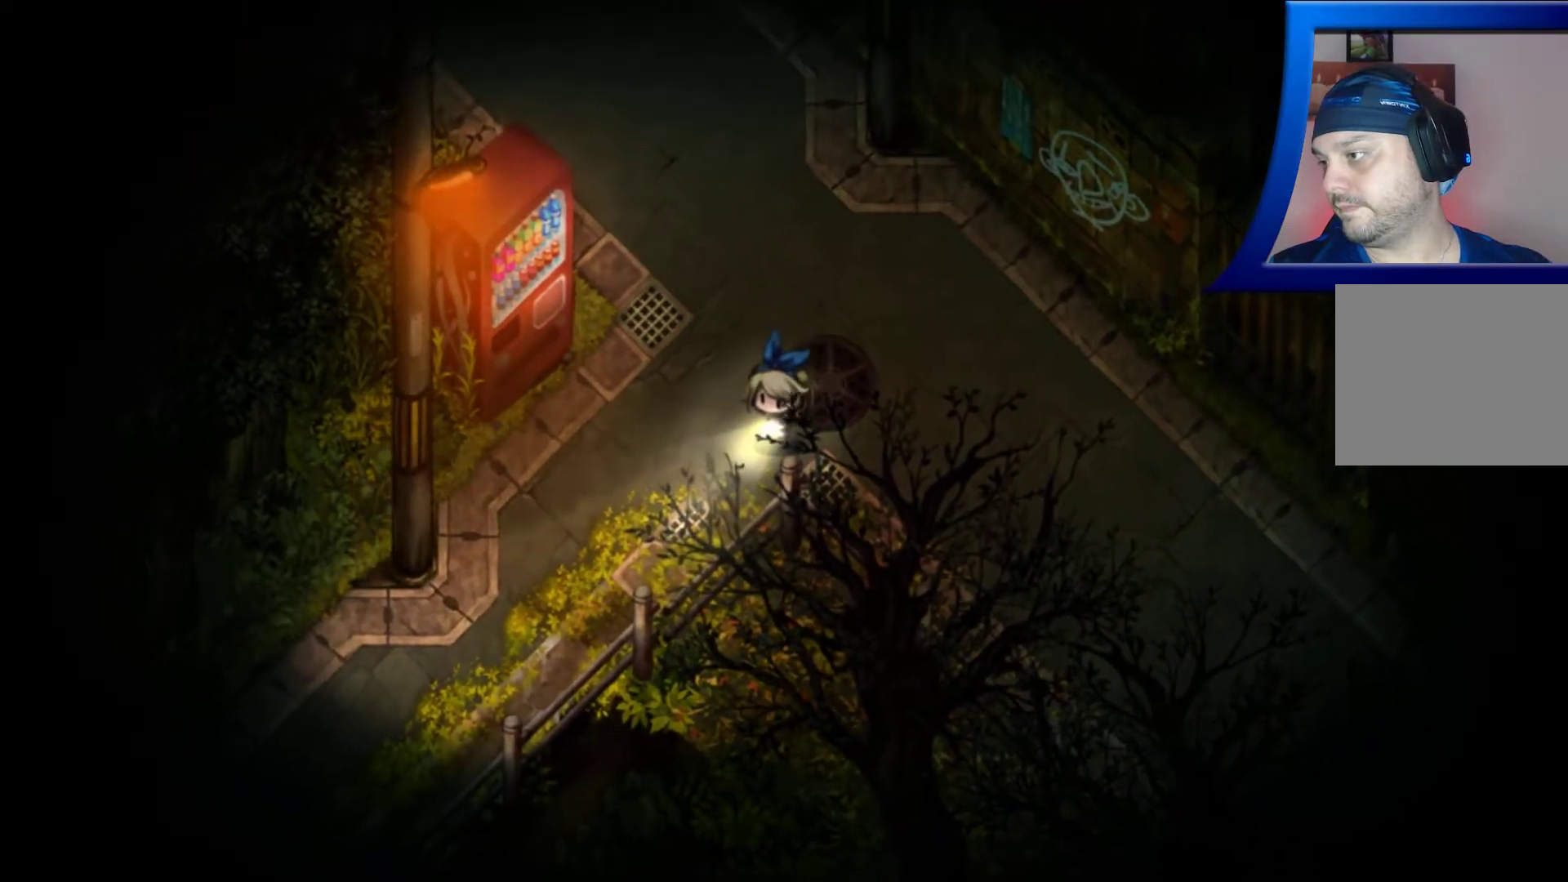
{"buttons": [], "left_stick": "down-left", "right_stick": "center", "events": []}
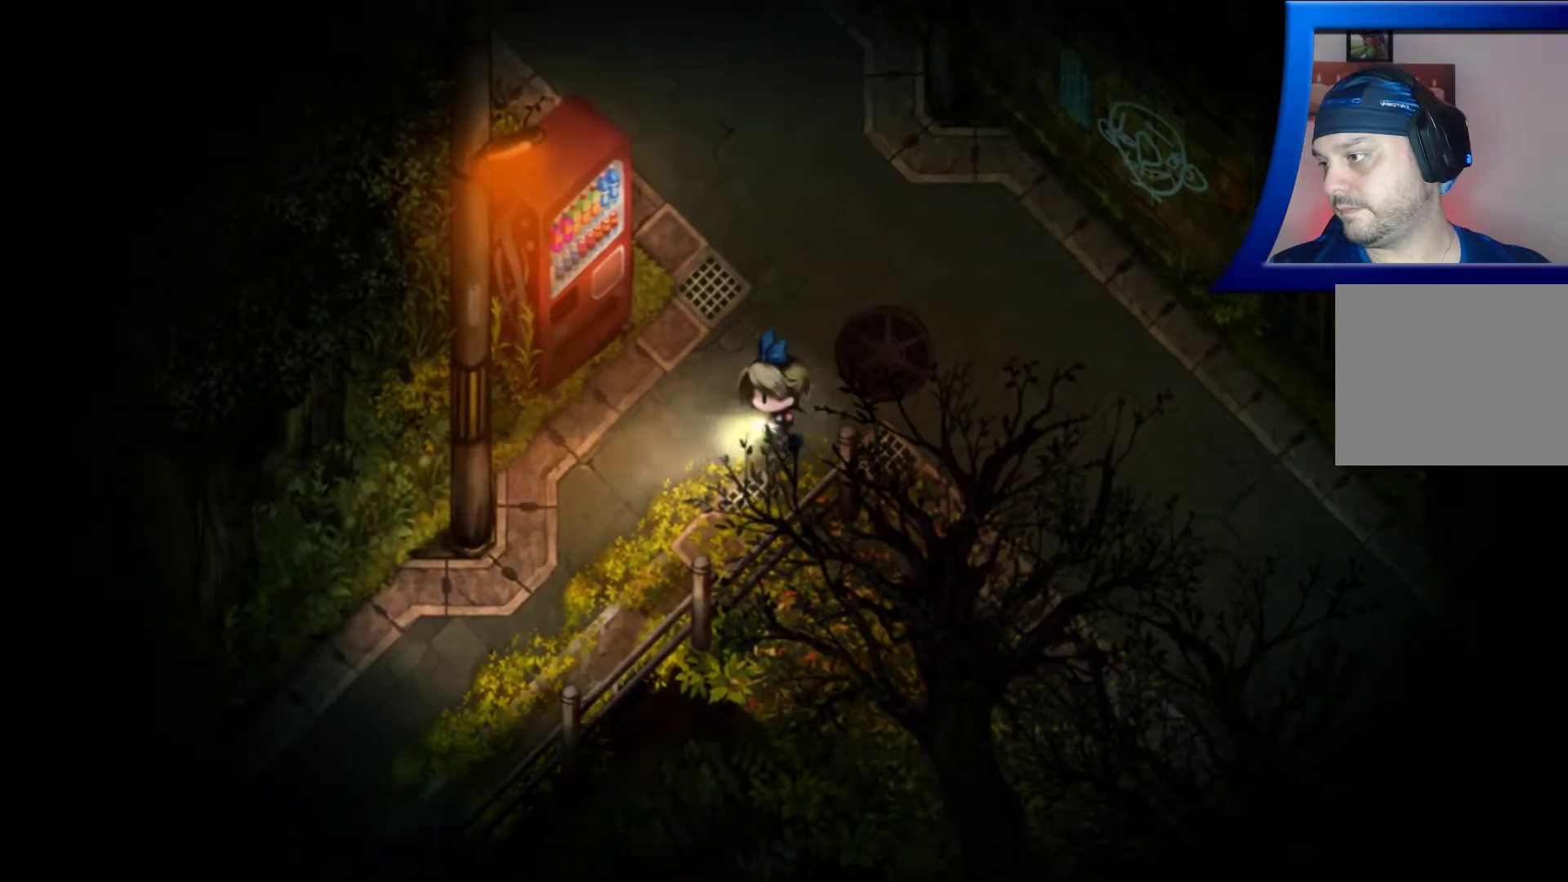
{"buttons": [], "left_stick": "down-left", "right_stick": "center", "events": []}
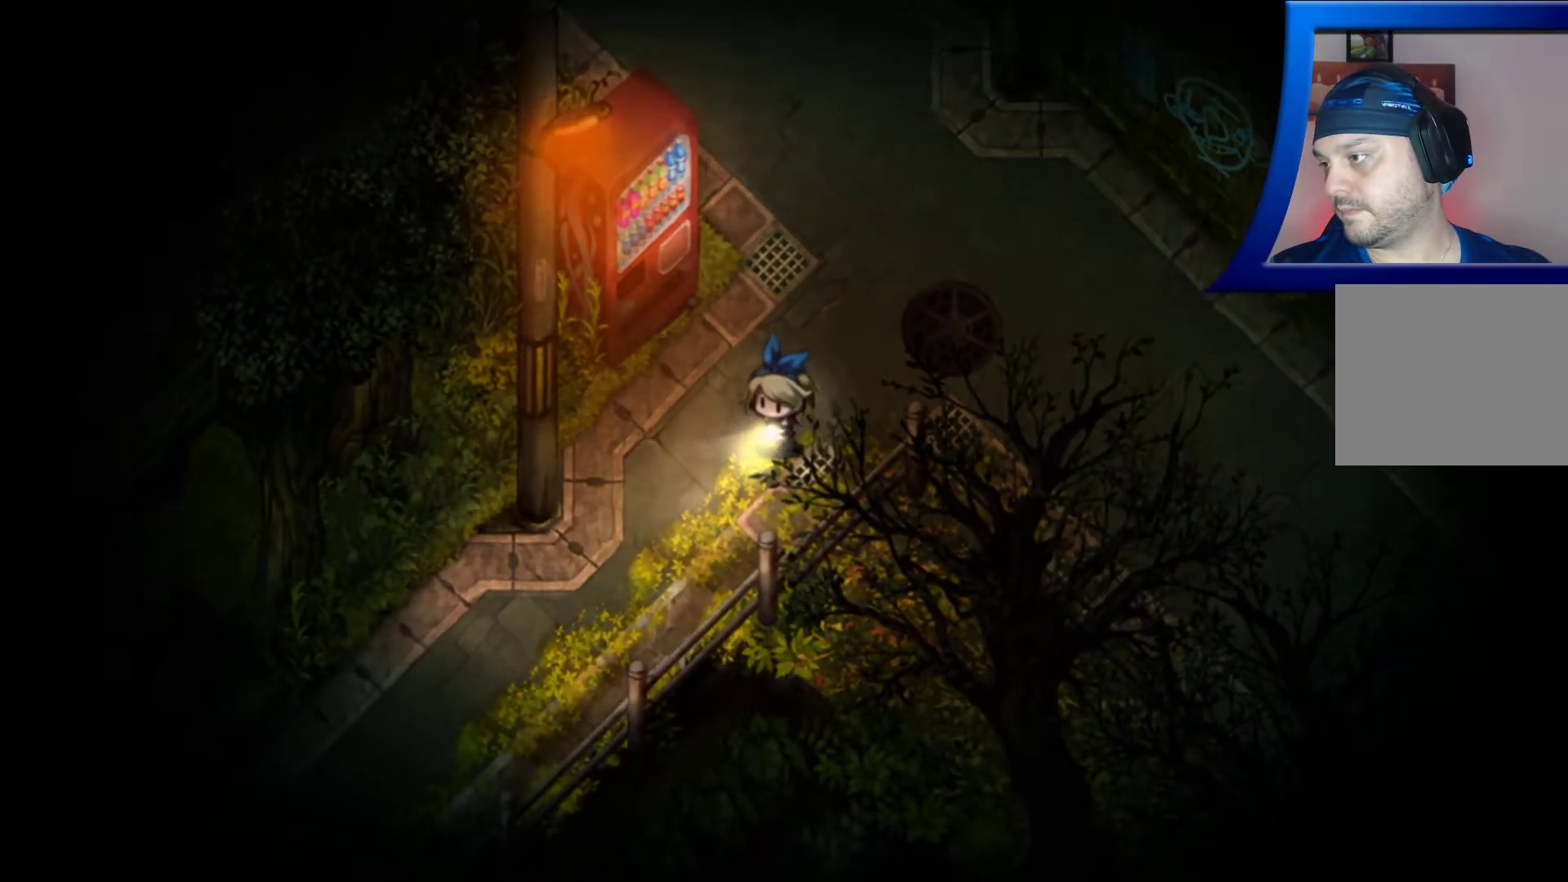
{"buttons": [], "left_stick": "down-left", "right_stick": "center", "events": []}
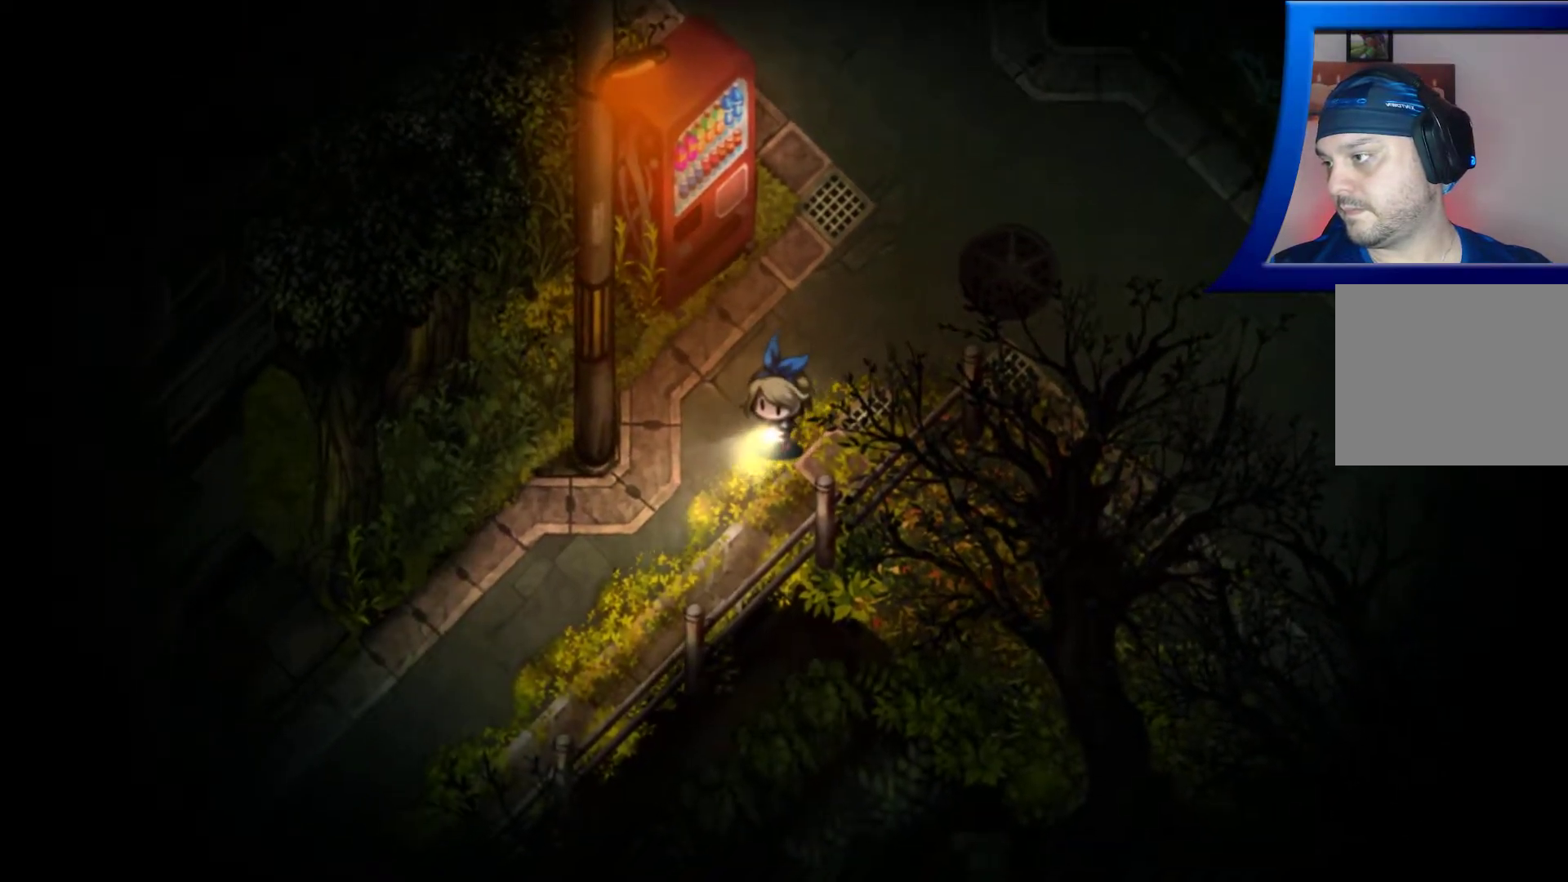
{"buttons": [], "left_stick": "down-left", "right_stick": "center", "events": []}
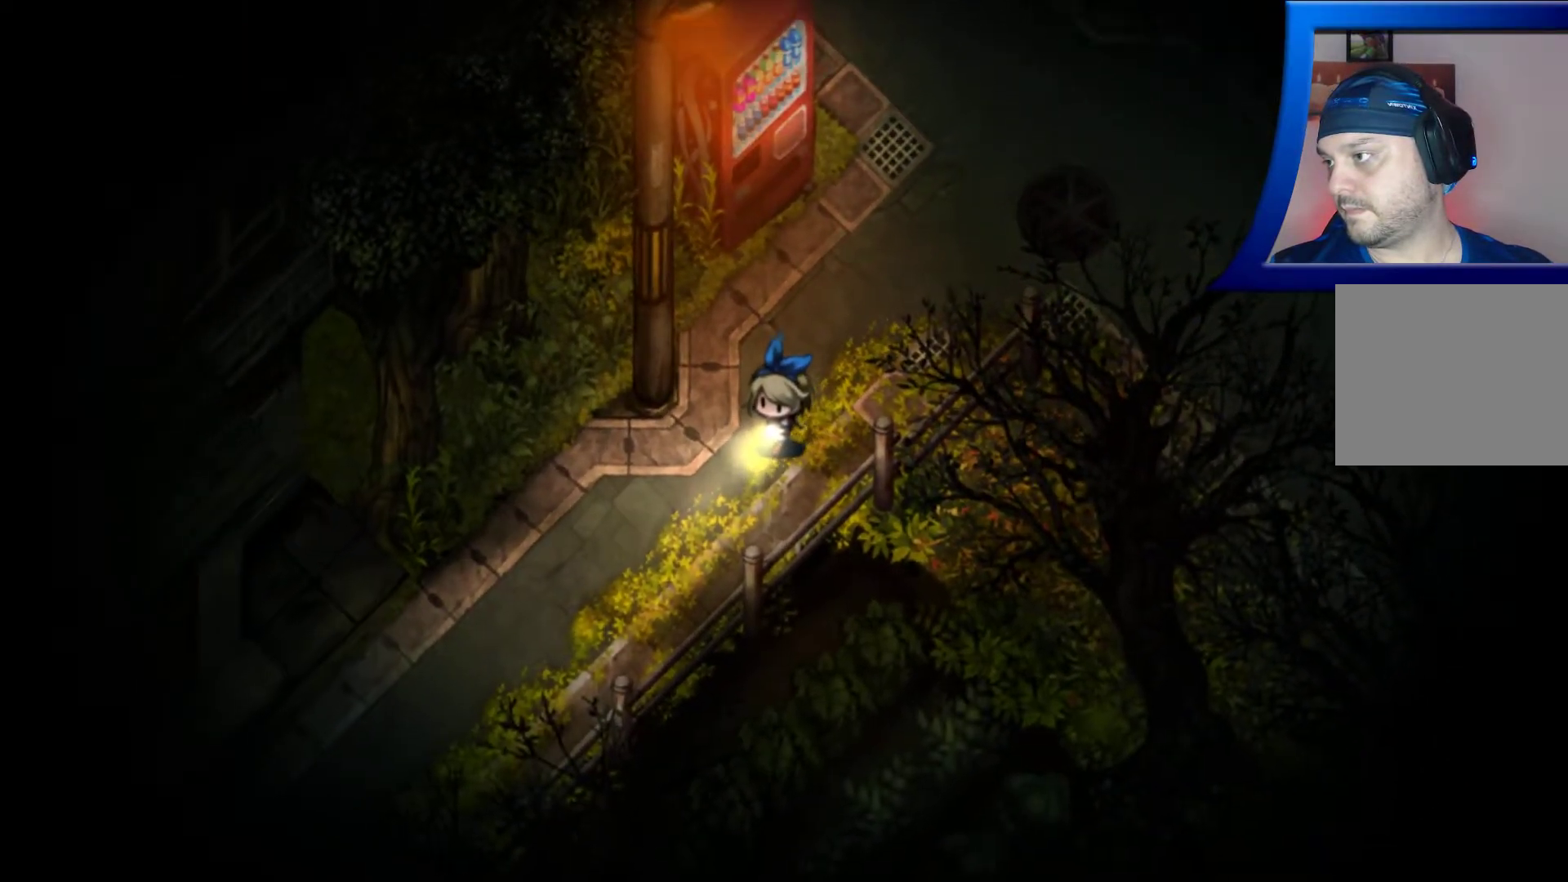
{"buttons": [], "left_stick": "down-left", "right_stick": "center", "events": []}
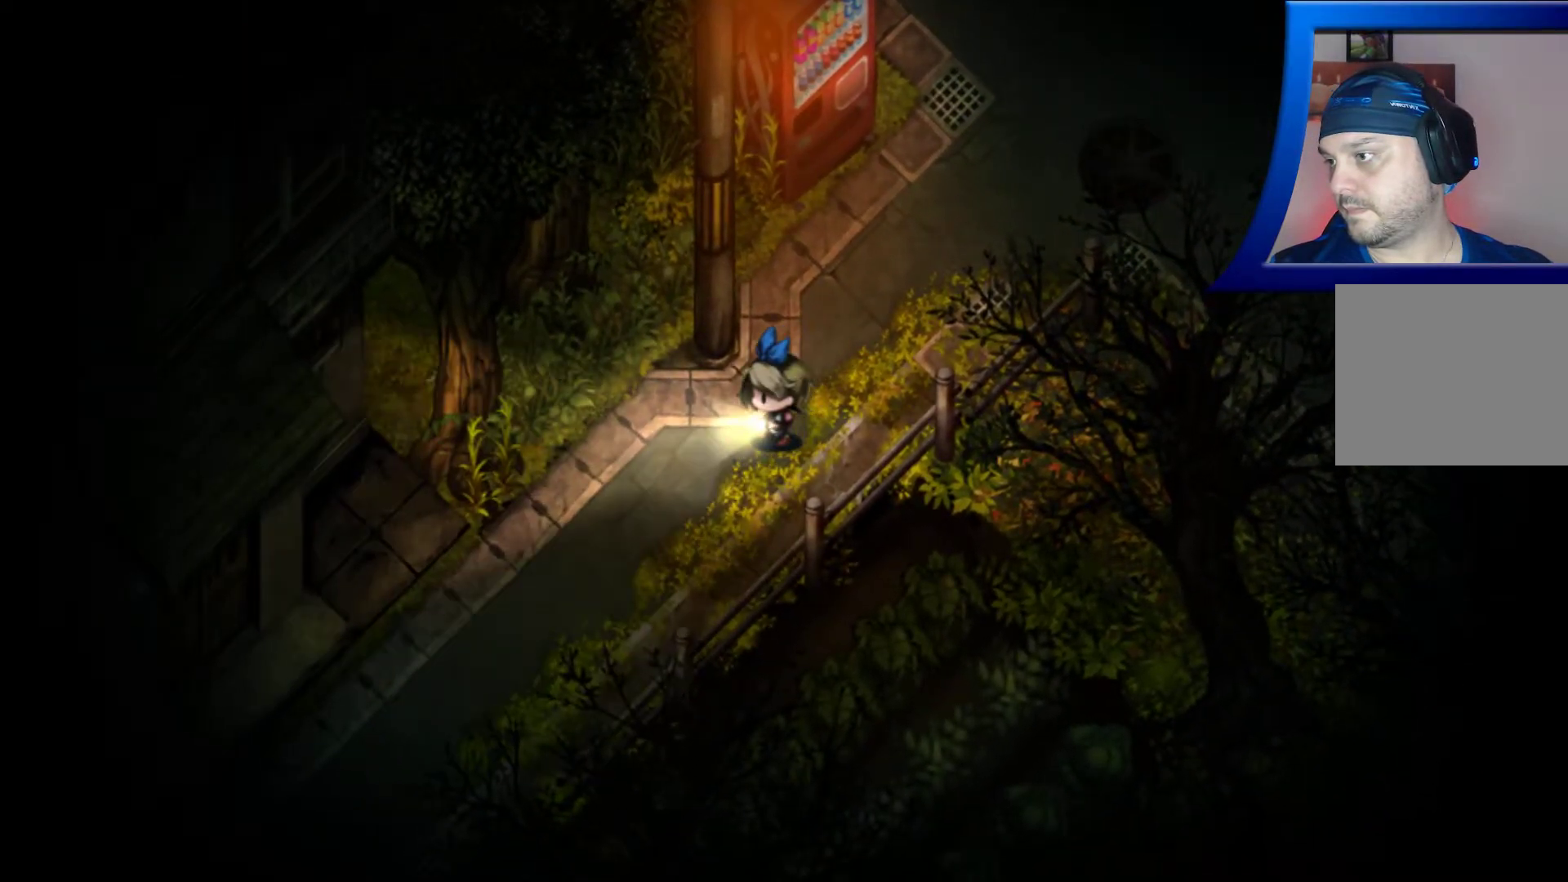
{"buttons": [], "left_stick": "down-left", "right_stick": "center", "events": []}
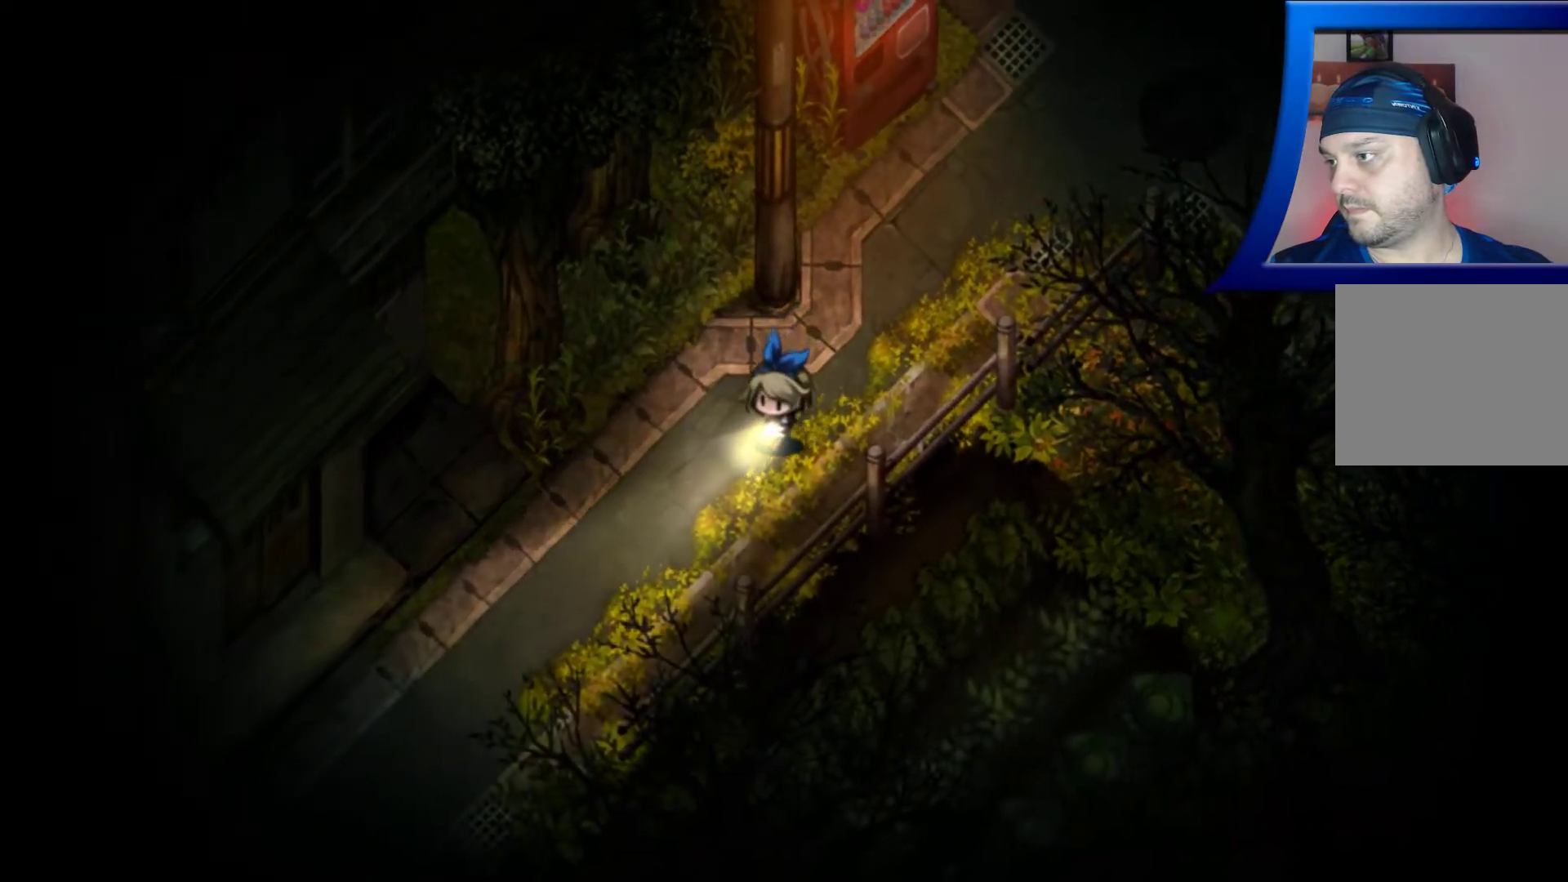
{"buttons": [], "left_stick": "down-left", "right_stick": "center", "events": [[133, "left_stick", "left"], [383, "left_stick", "down-left"]]}
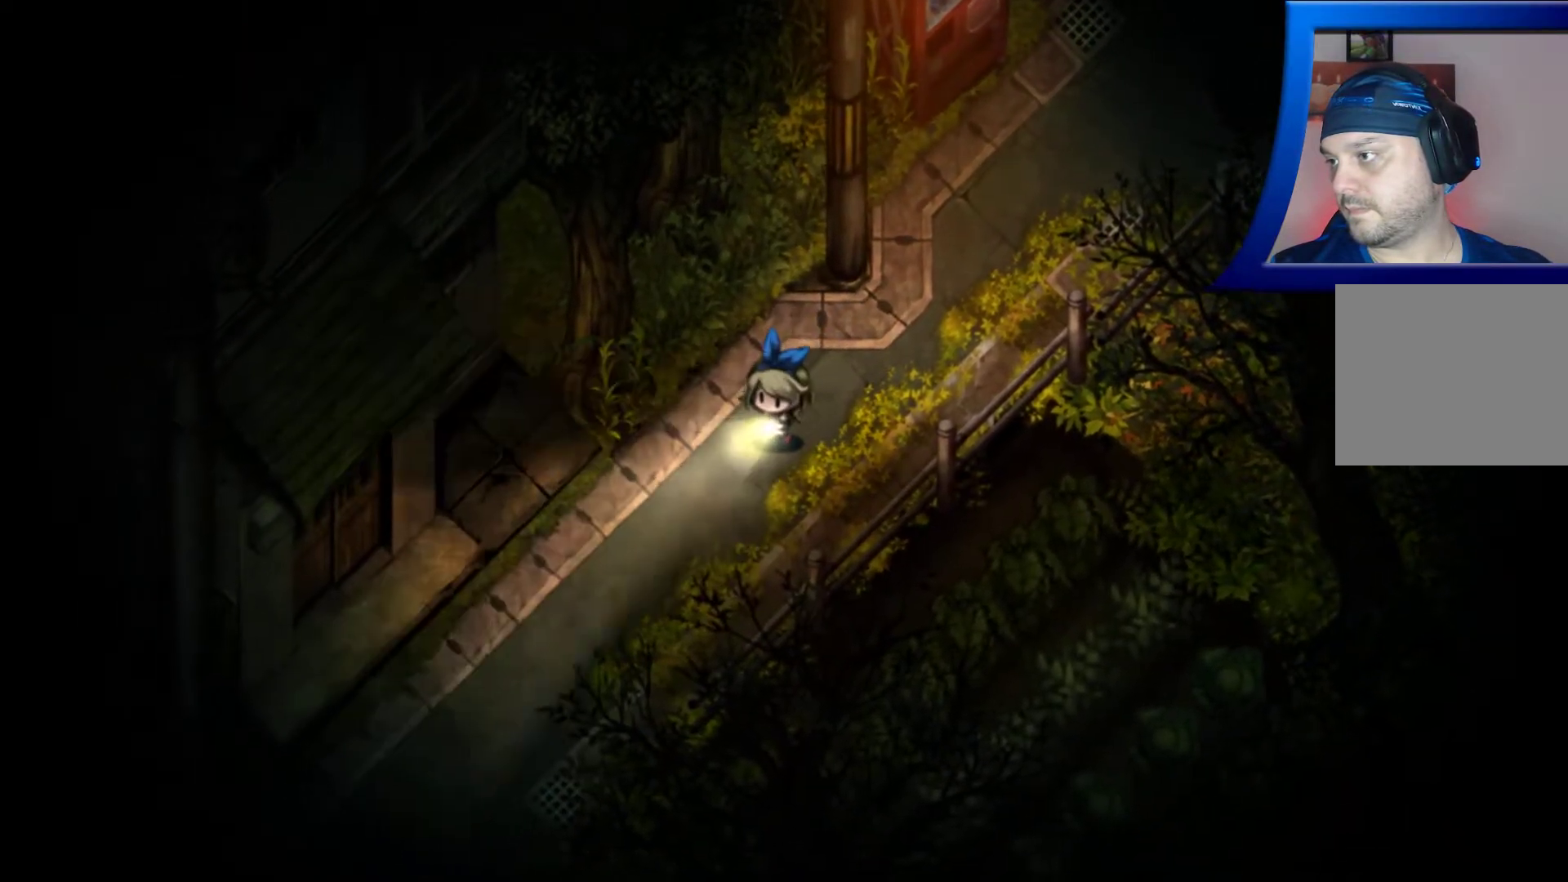
{"buttons": [], "left_stick": "down-left", "right_stick": "center", "events": [[317, "left_stick", "center"], [417, "left_stick", "down-left"]]}
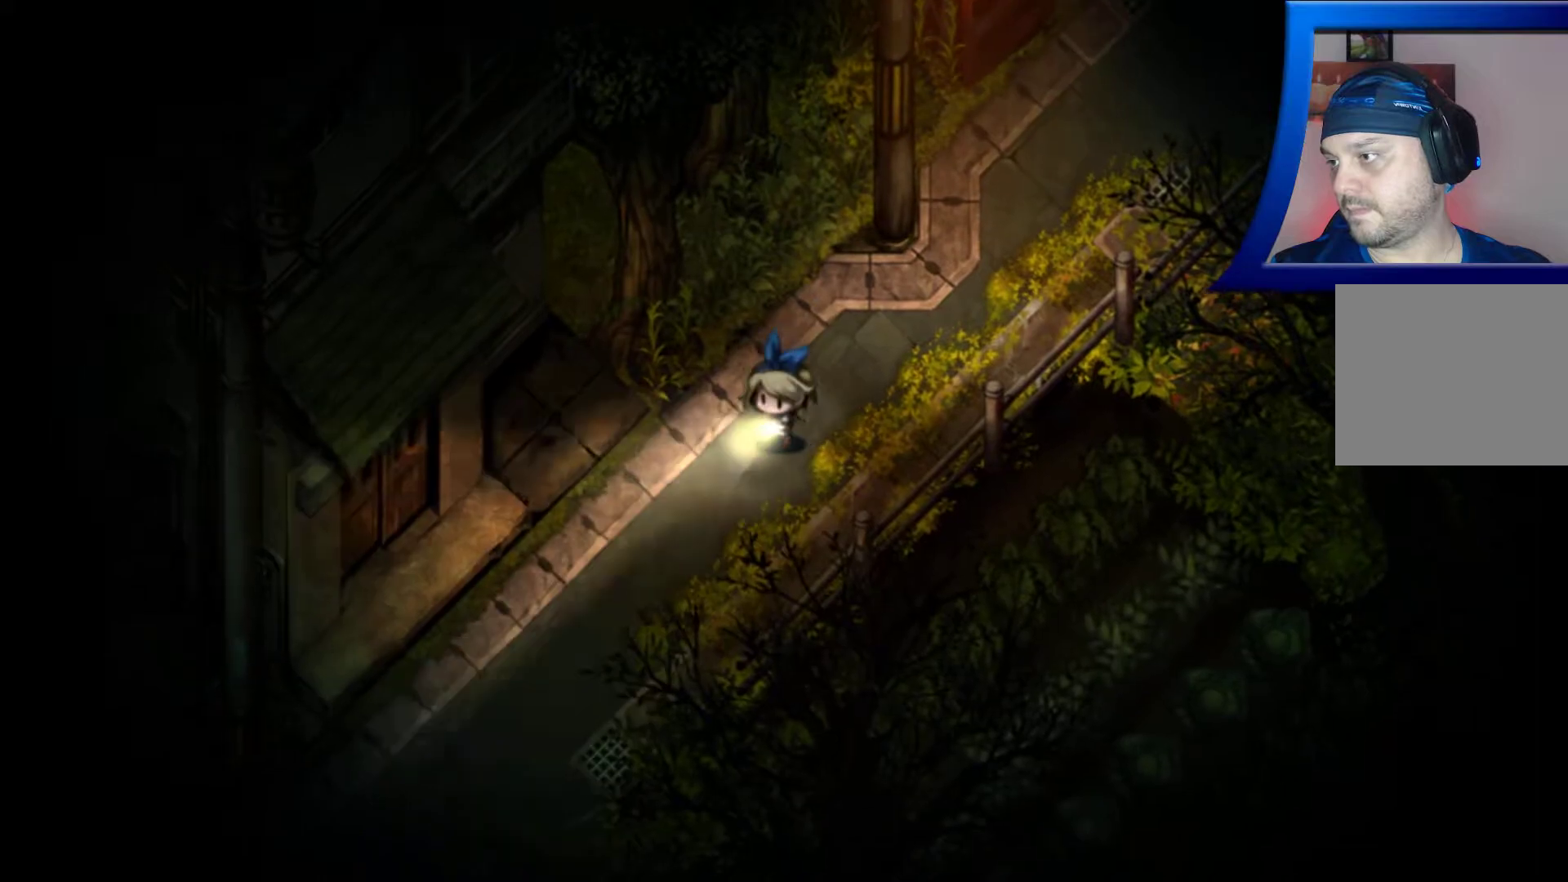
{"buttons": [], "left_stick": "left", "right_stick": "center", "events": [[333, "left_stick", "left"]]}
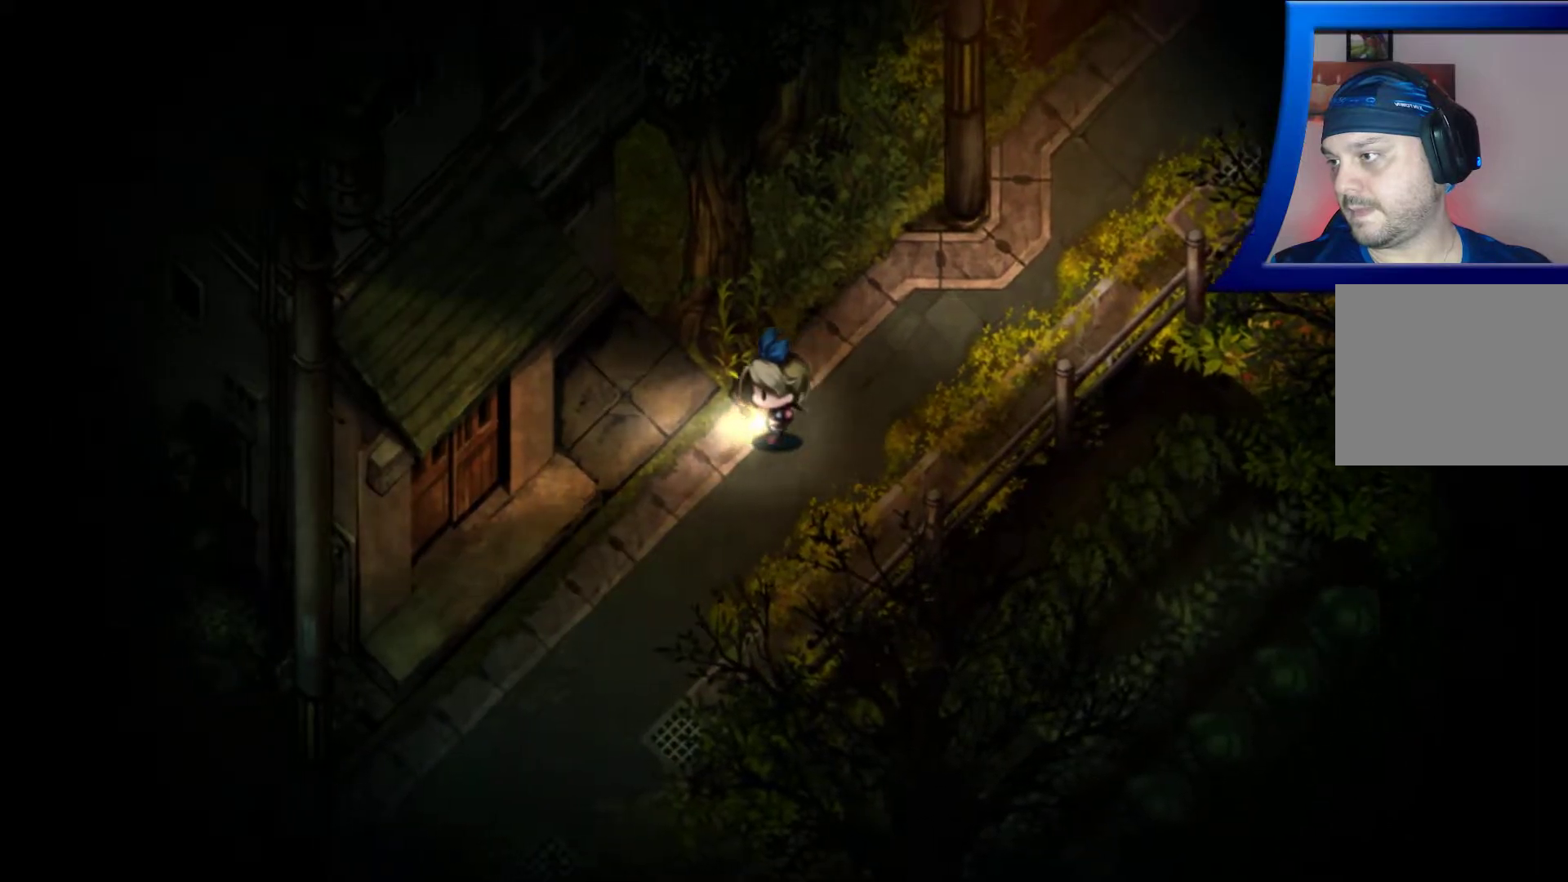
{"buttons": [], "left_stick": "down", "right_stick": "center", "events": [[83, "left_stick", "down-left"], [200, "left_stick", "down"]]}
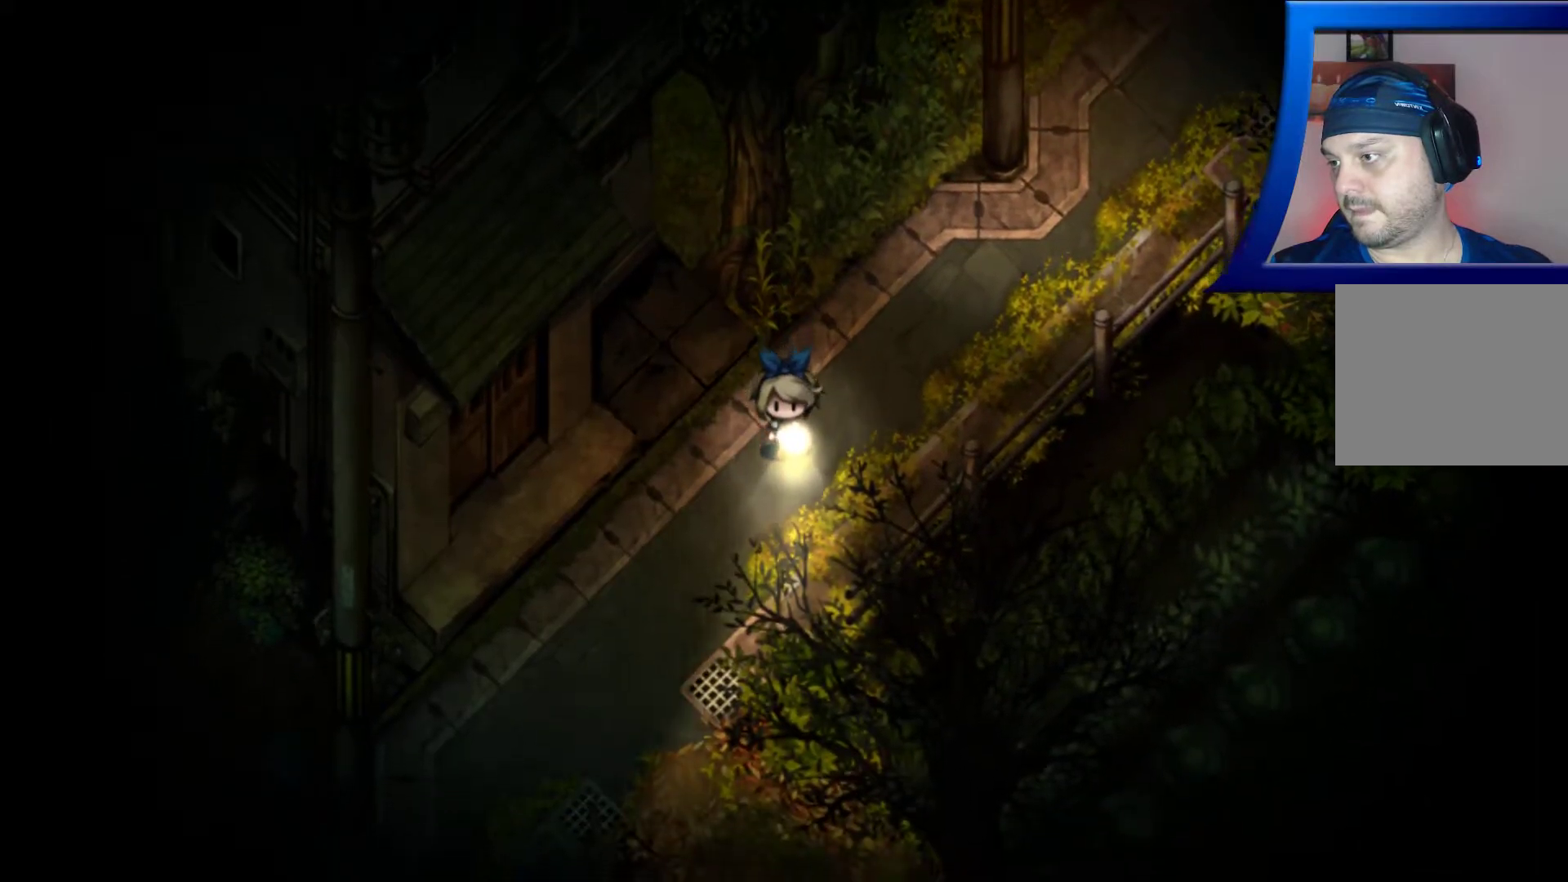
{"buttons": [], "left_stick": "down-left", "right_stick": "center", "events": [[50, "left_stick", "down-left"]]}
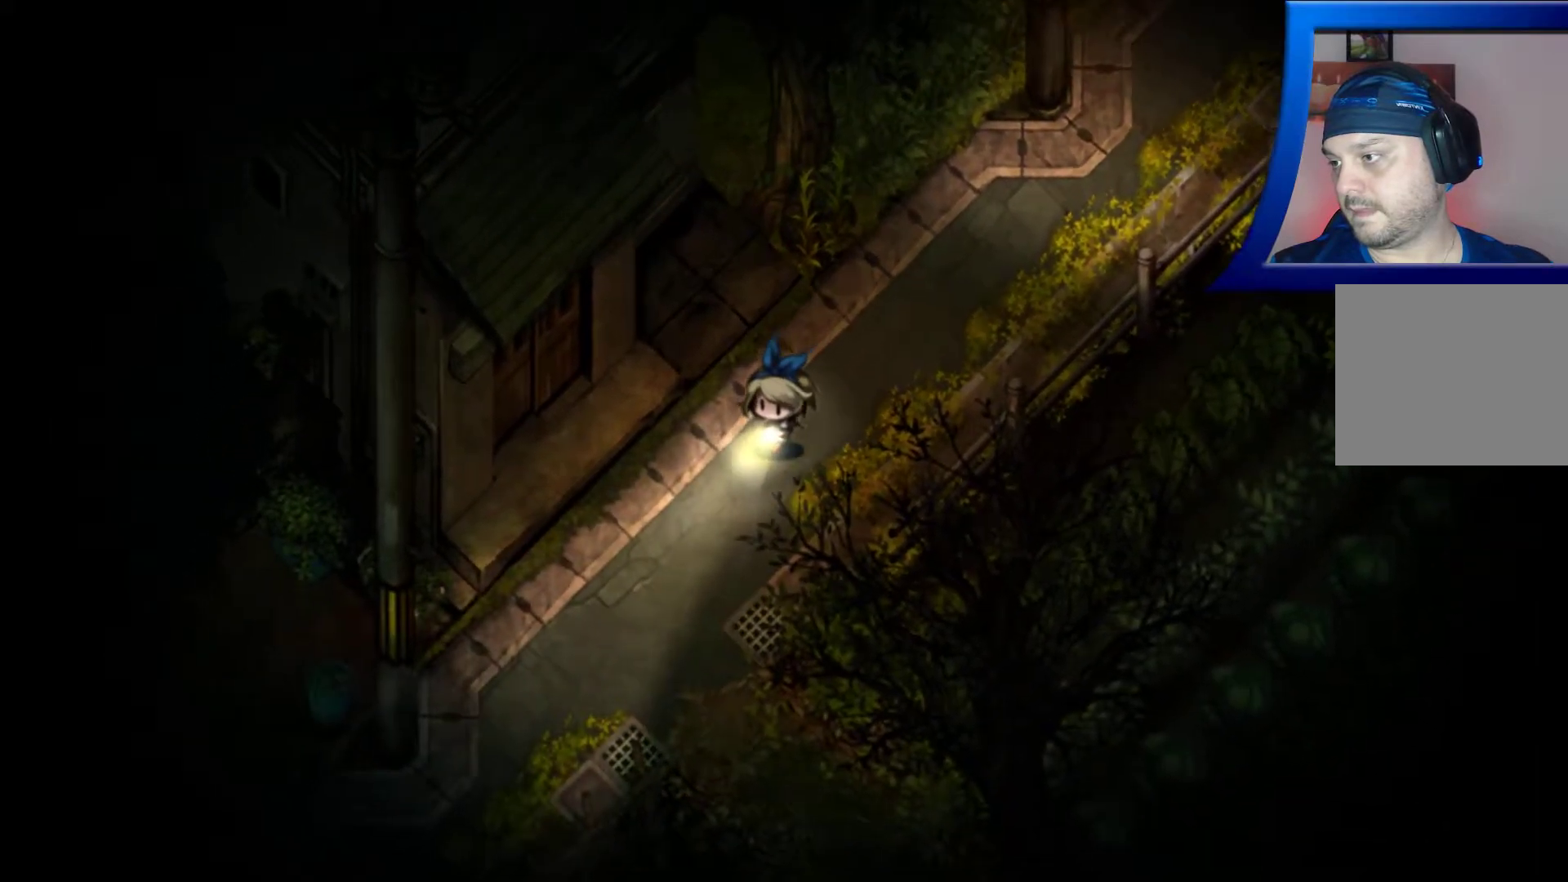
{"buttons": [], "left_stick": "down", "right_stick": "center", "events": [[167, "R1", "down"], [350, "left_stick", "down"], [500, "R1", "up"]]}
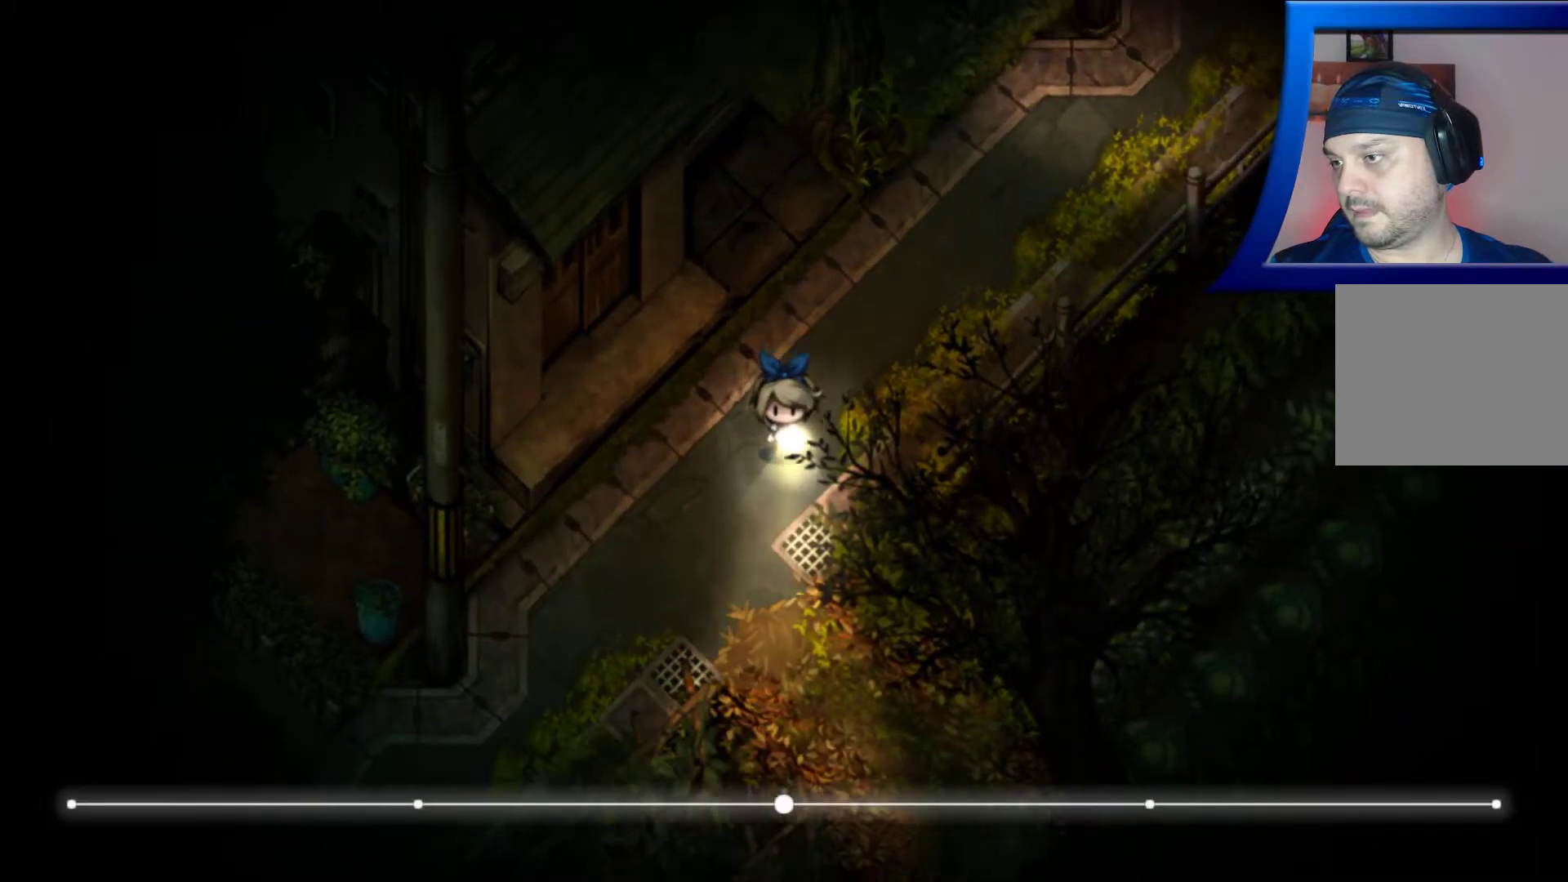
{"buttons": [], "left_stick": "down", "right_stick": "center", "events": []}
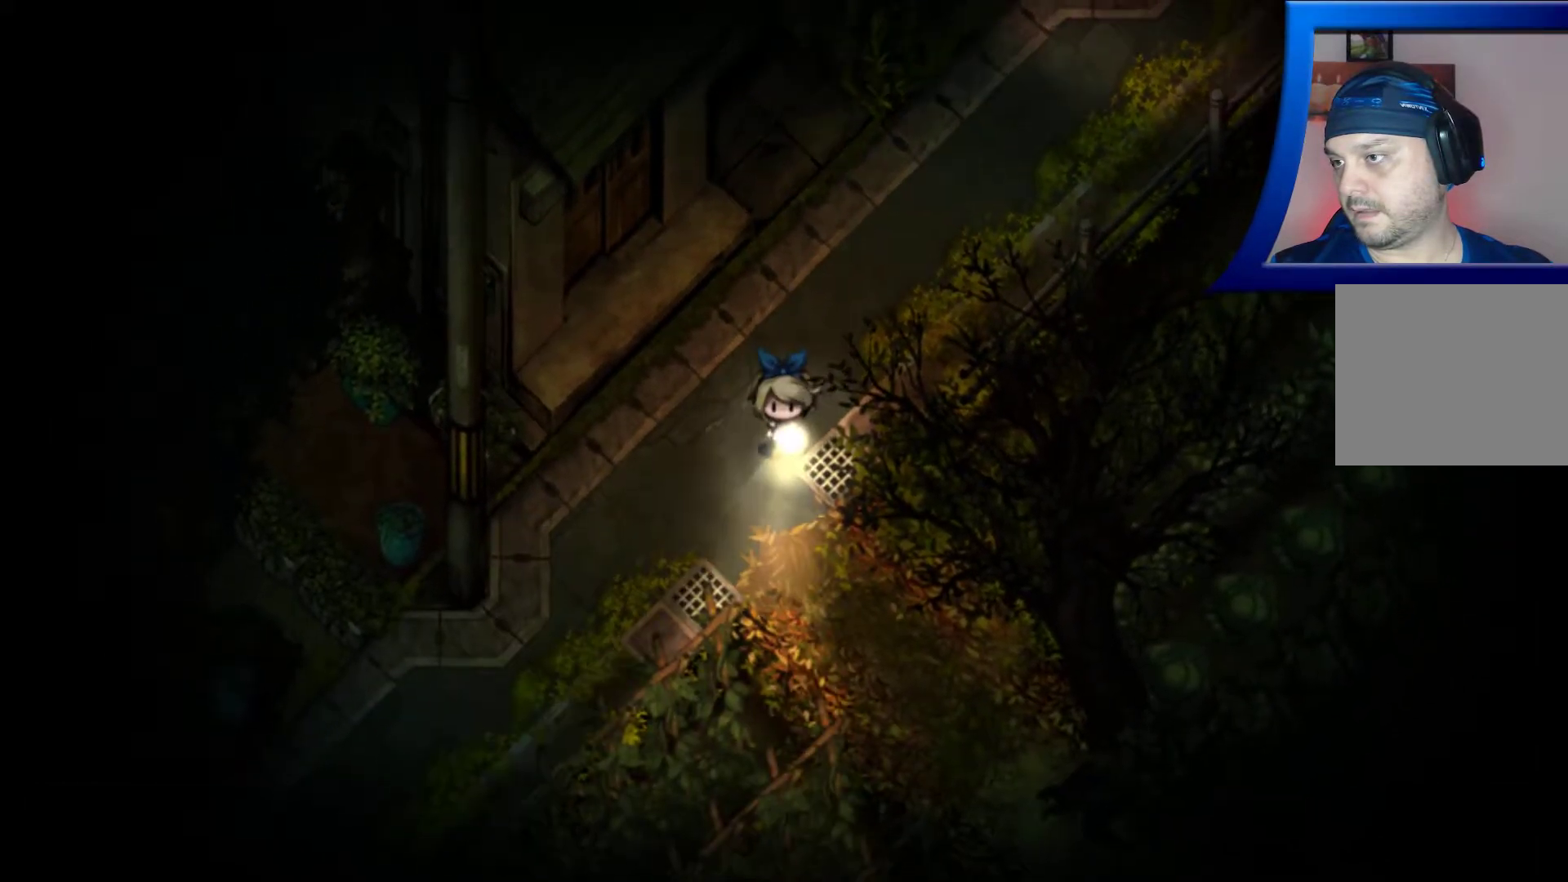
{"buttons": [], "left_stick": "down-right", "right_stick": "center", "events": [[450, "left_stick", "down-right"]]}
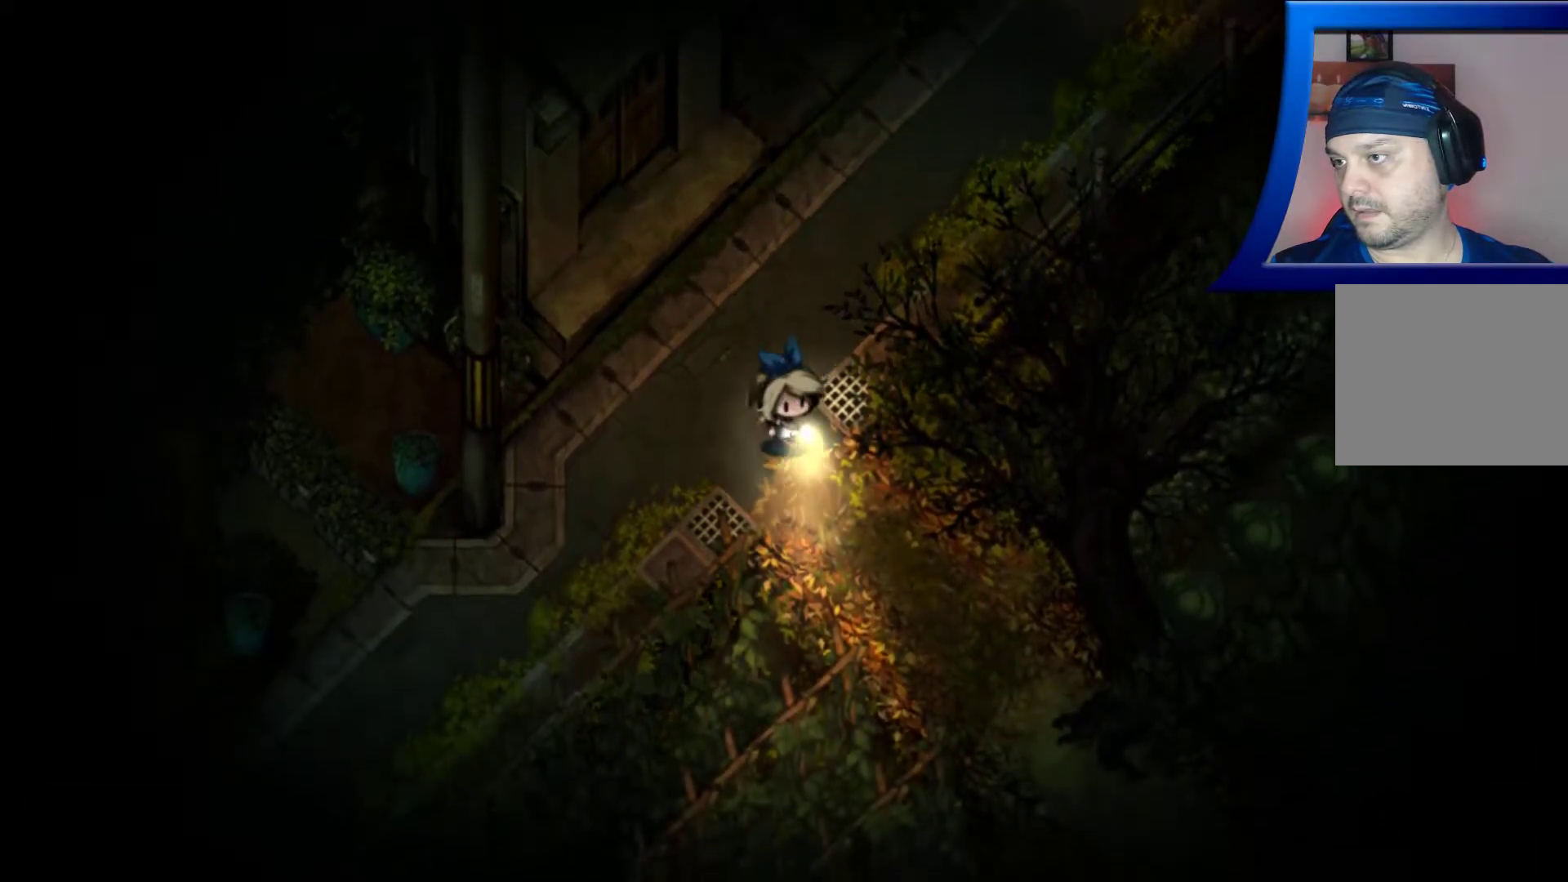
{"buttons": [], "left_stick": "down-right", "right_stick": "center", "events": []}
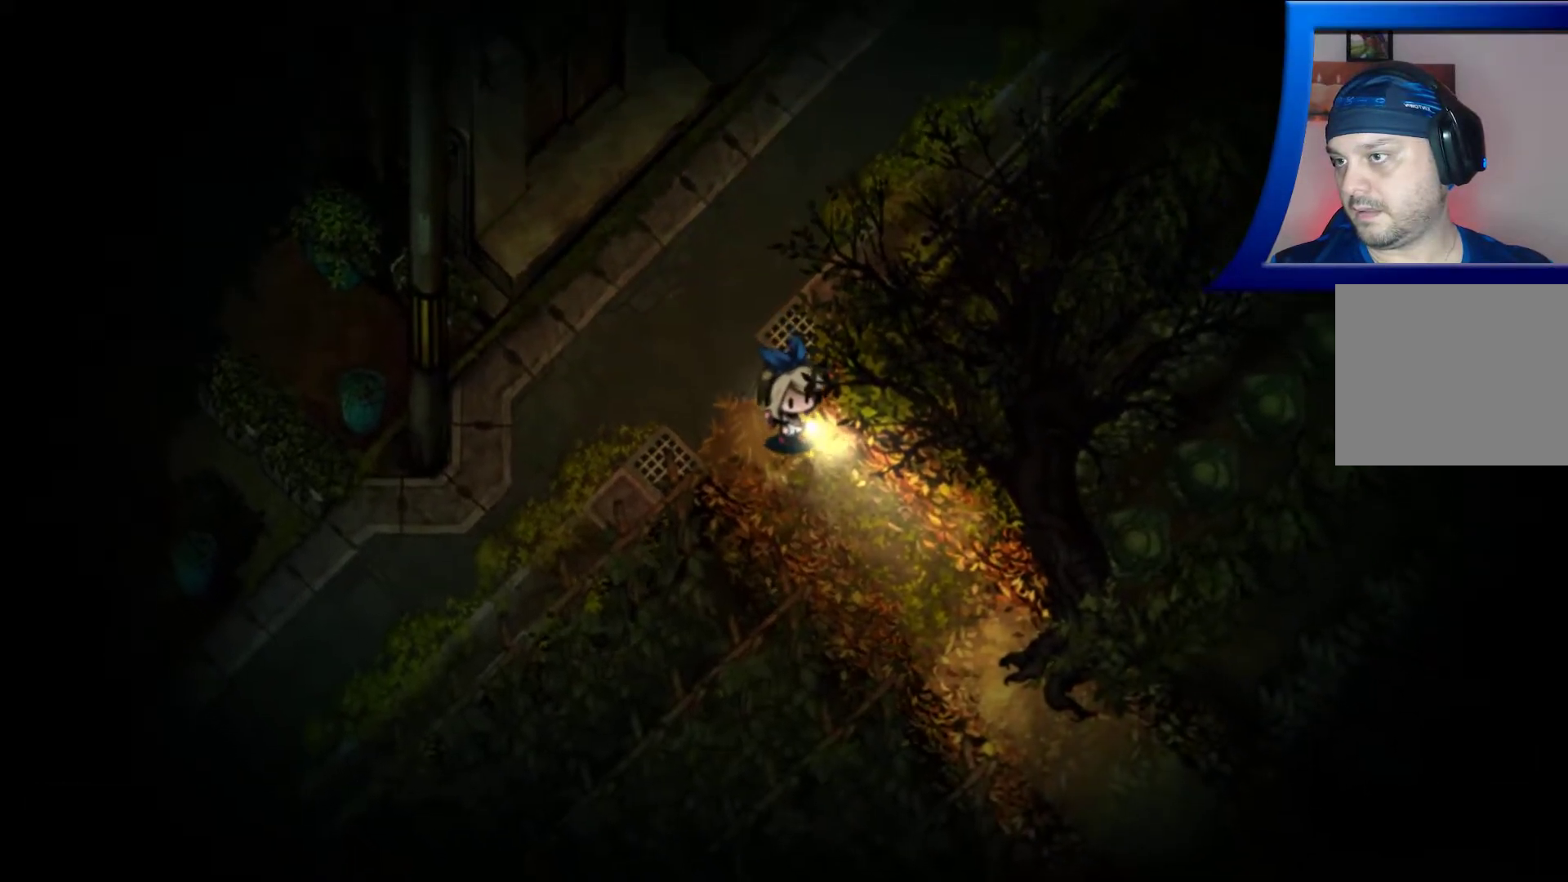
{"buttons": [], "left_stick": "down-right", "right_stick": "center", "events": []}
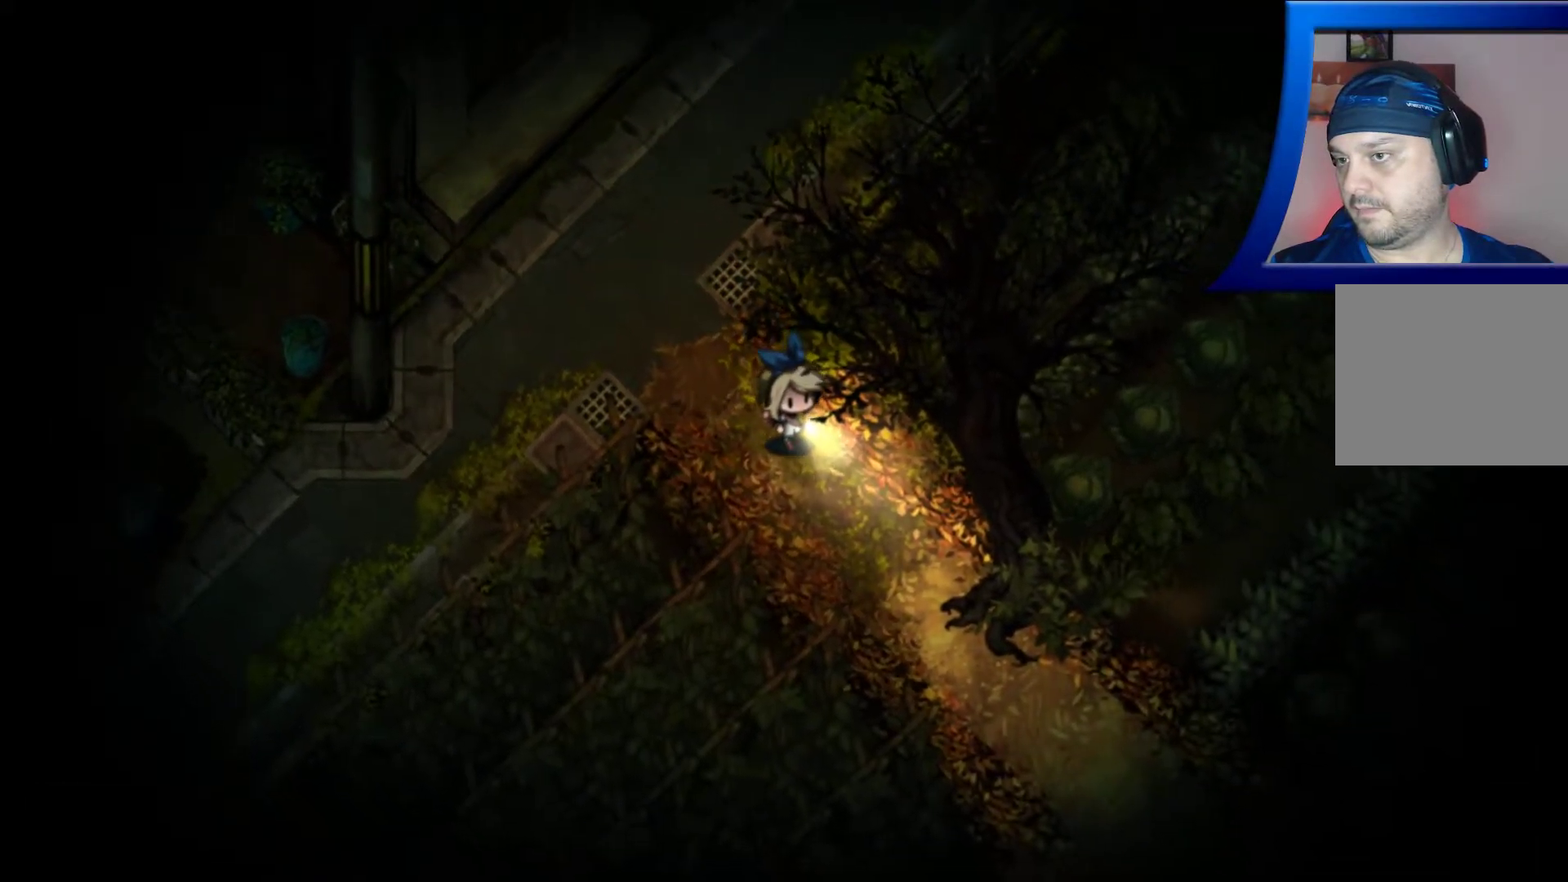
{"buttons": [], "left_stick": "down-right", "right_stick": "center", "events": []}
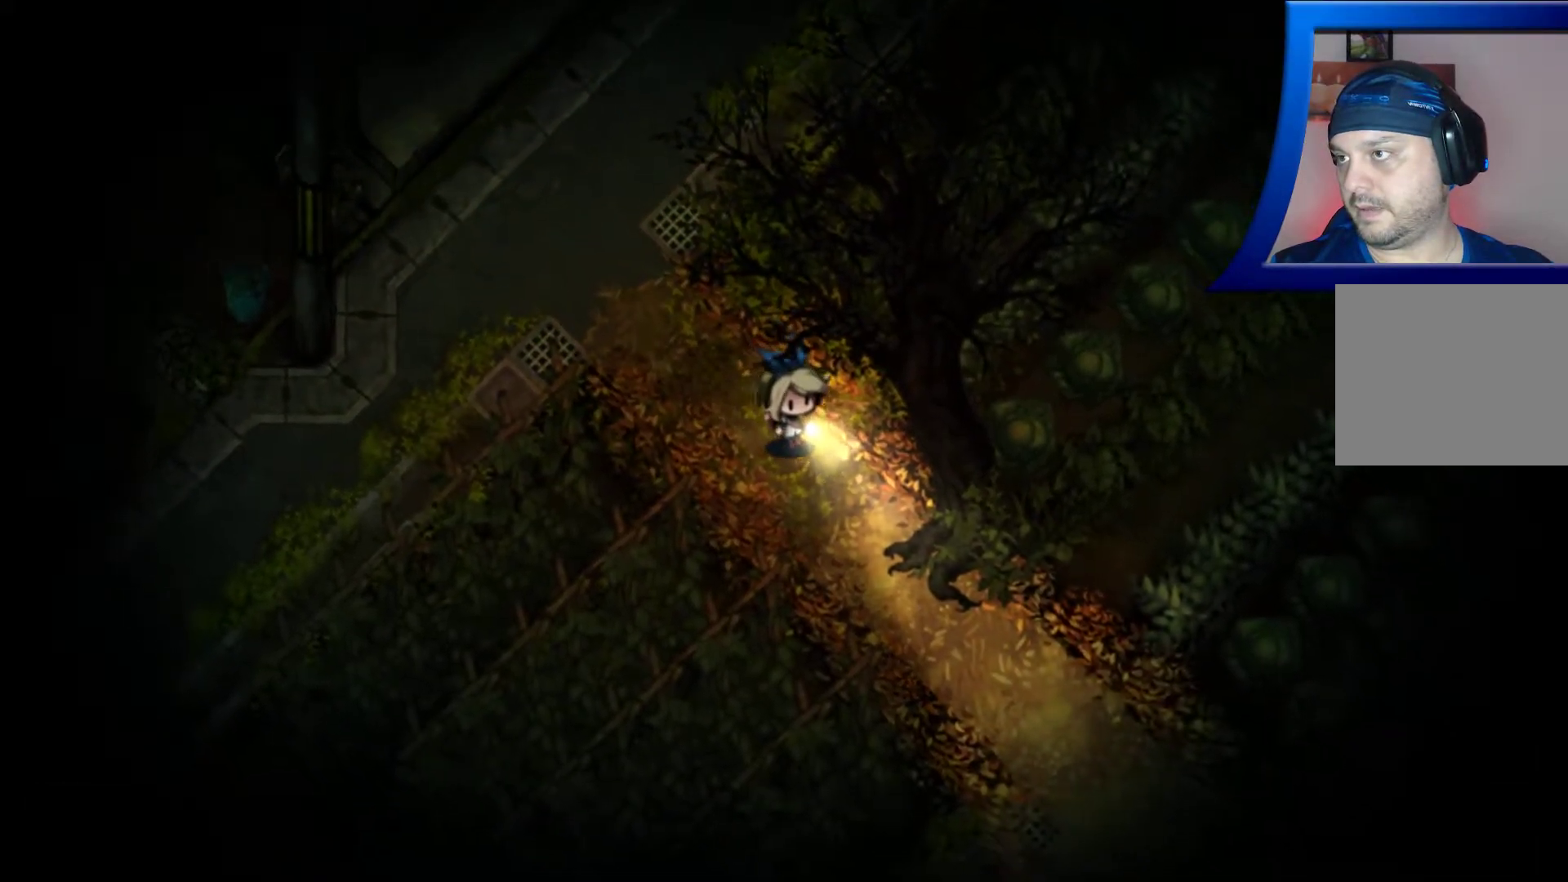
{"buttons": [], "left_stick": "down-right", "right_stick": "center", "events": [[150, "left_stick", "down"], [450, "left_stick", "down-right"]]}
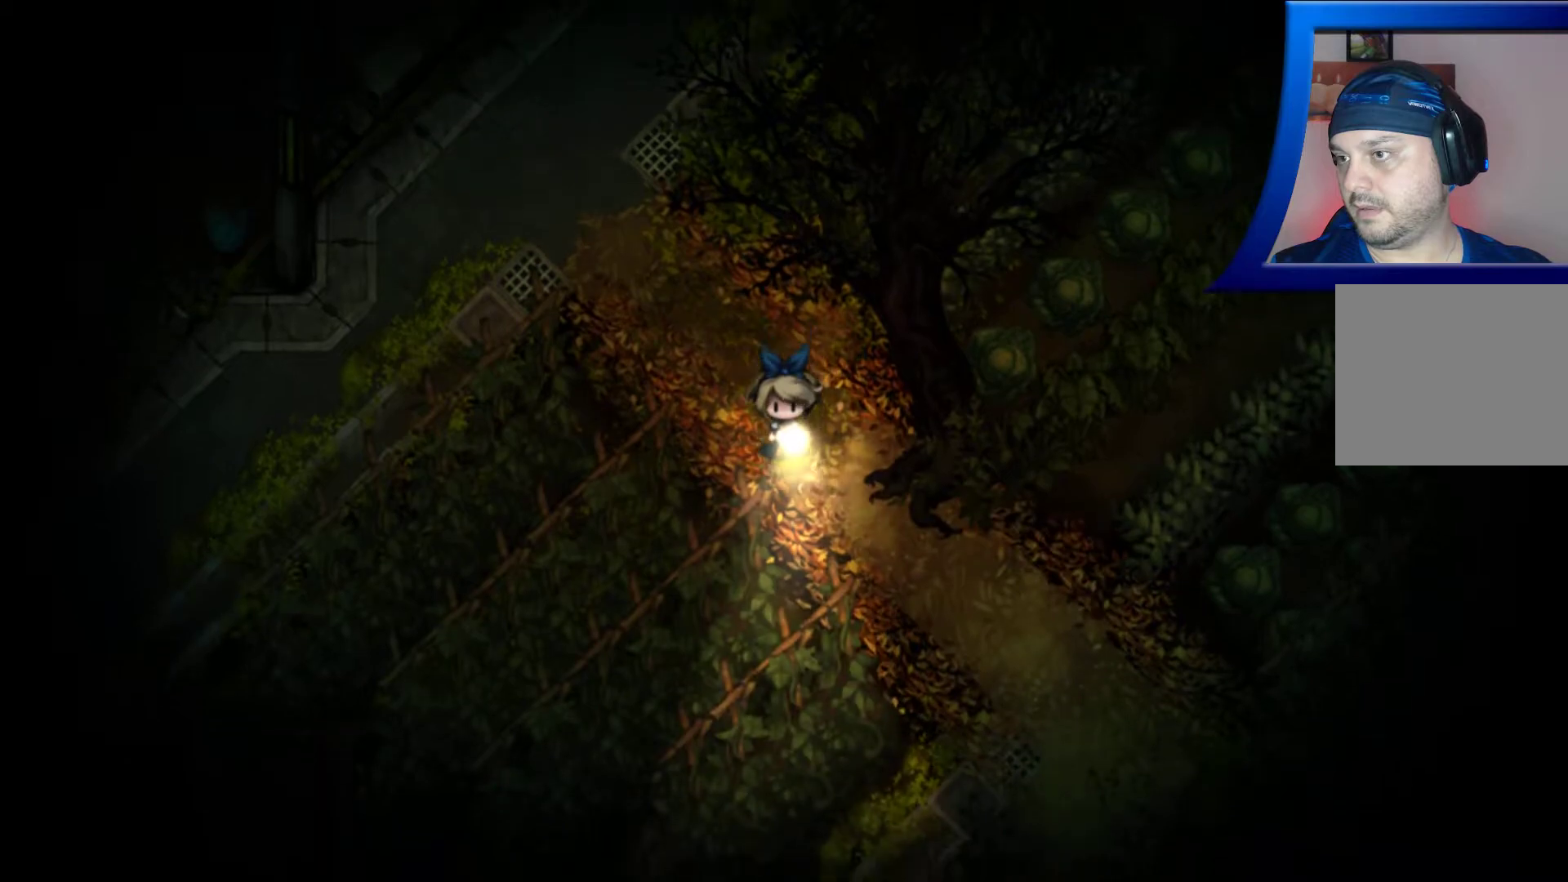
{"buttons": [], "left_stick": "down-right", "right_stick": "center", "events": []}
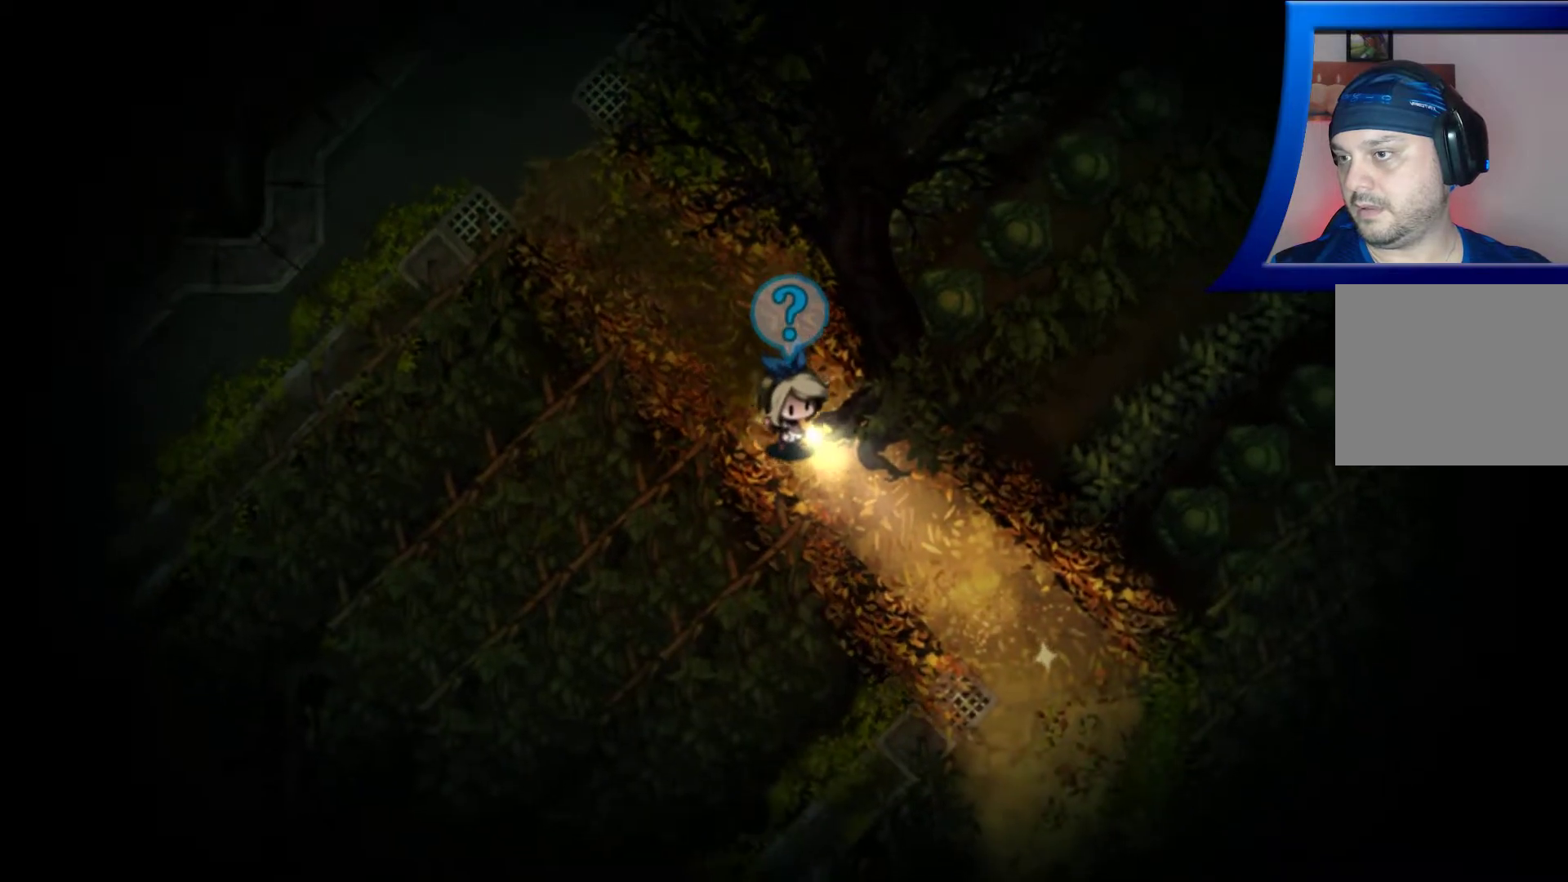
{"buttons": [], "left_stick": "down-right", "right_stick": "center", "events": []}
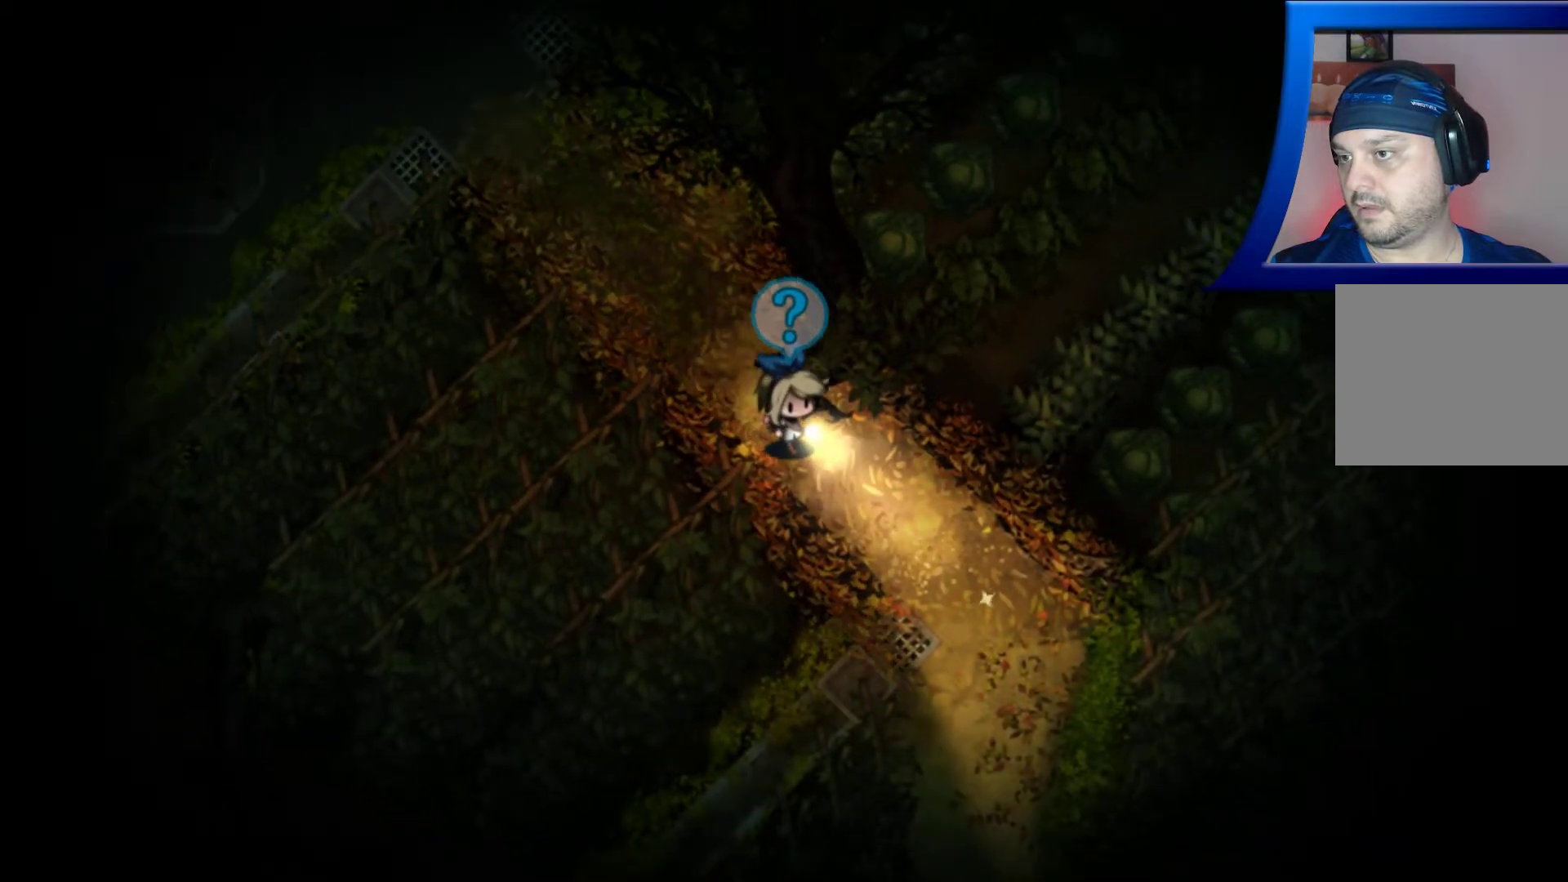
{"buttons": [], "left_stick": "down-right", "right_stick": "center", "events": []}